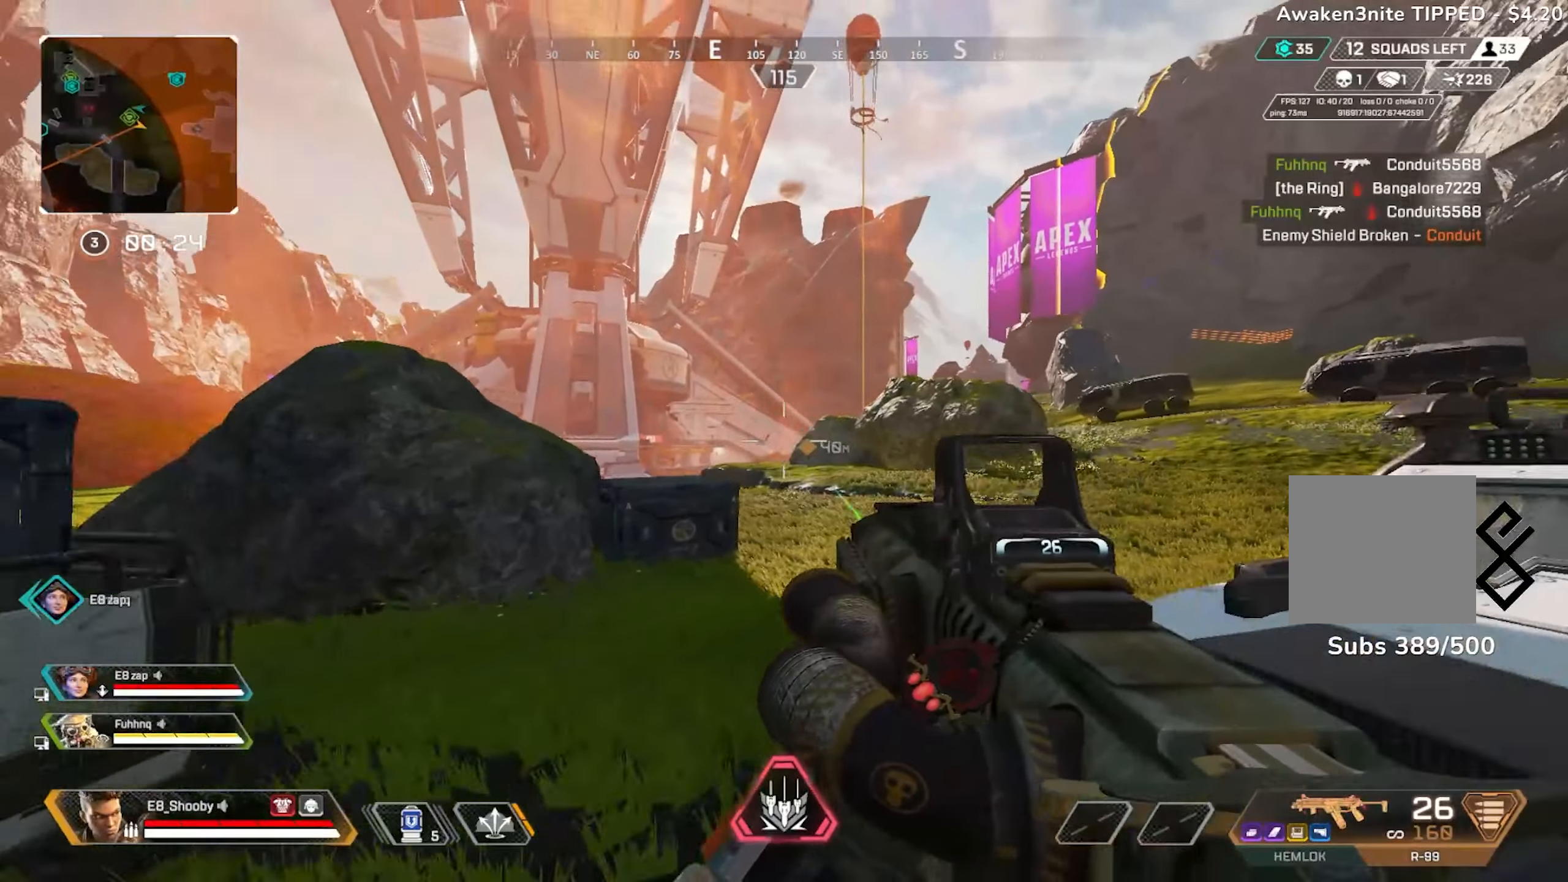
Gameplay with a controller (PlayStation layout); each line is a JSON object with the inputs held at the frame after it. "events" lists button and stick changes between this image and that frame as [ms after this image, input, new state], when the widget could be followed in between.
{"buttons": [], "left_stick": "up-left", "right_stick": "center", "events": [[17, "R1", "up"], [117, "left_stick", "right"], [334, "right_stick", "center"], [367, "left_stick", "up-left"]]}
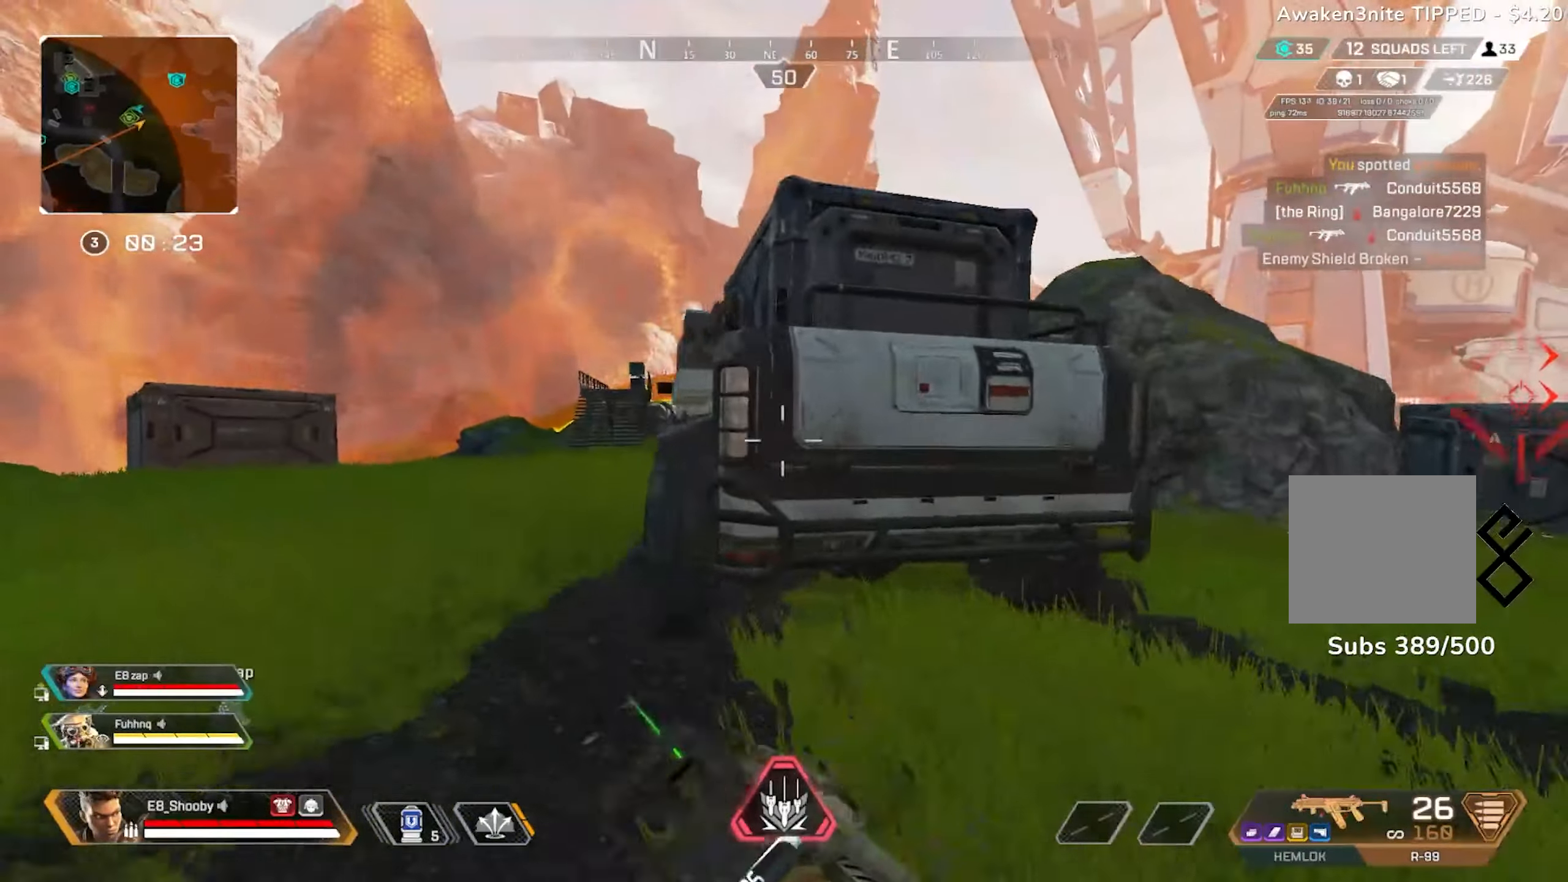
{"buttons": [], "left_stick": "up-left", "right_stick": "center", "events": []}
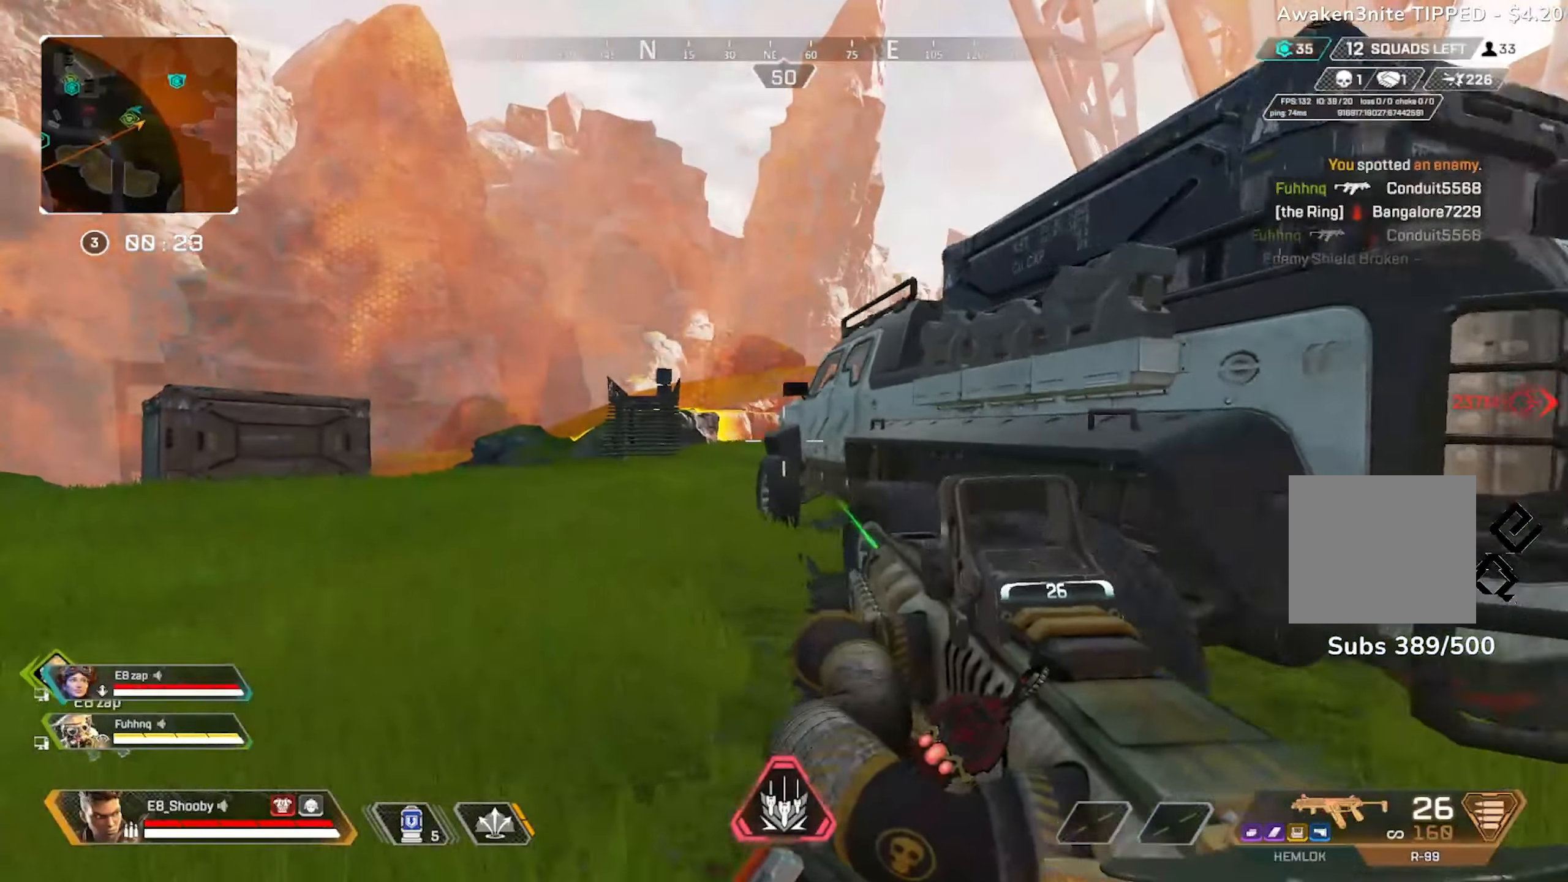
{"buttons": [], "left_stick": "left", "right_stick": "left", "events": [[84, "left_stick", "right"], [100, "right_stick", "left"], [201, "CIRCLE", "down"], [234, "right_stick", "center"], [317, "CIRCLE", "up"], [467, "right_stick", "left"], [484, "left_stick", "left"]]}
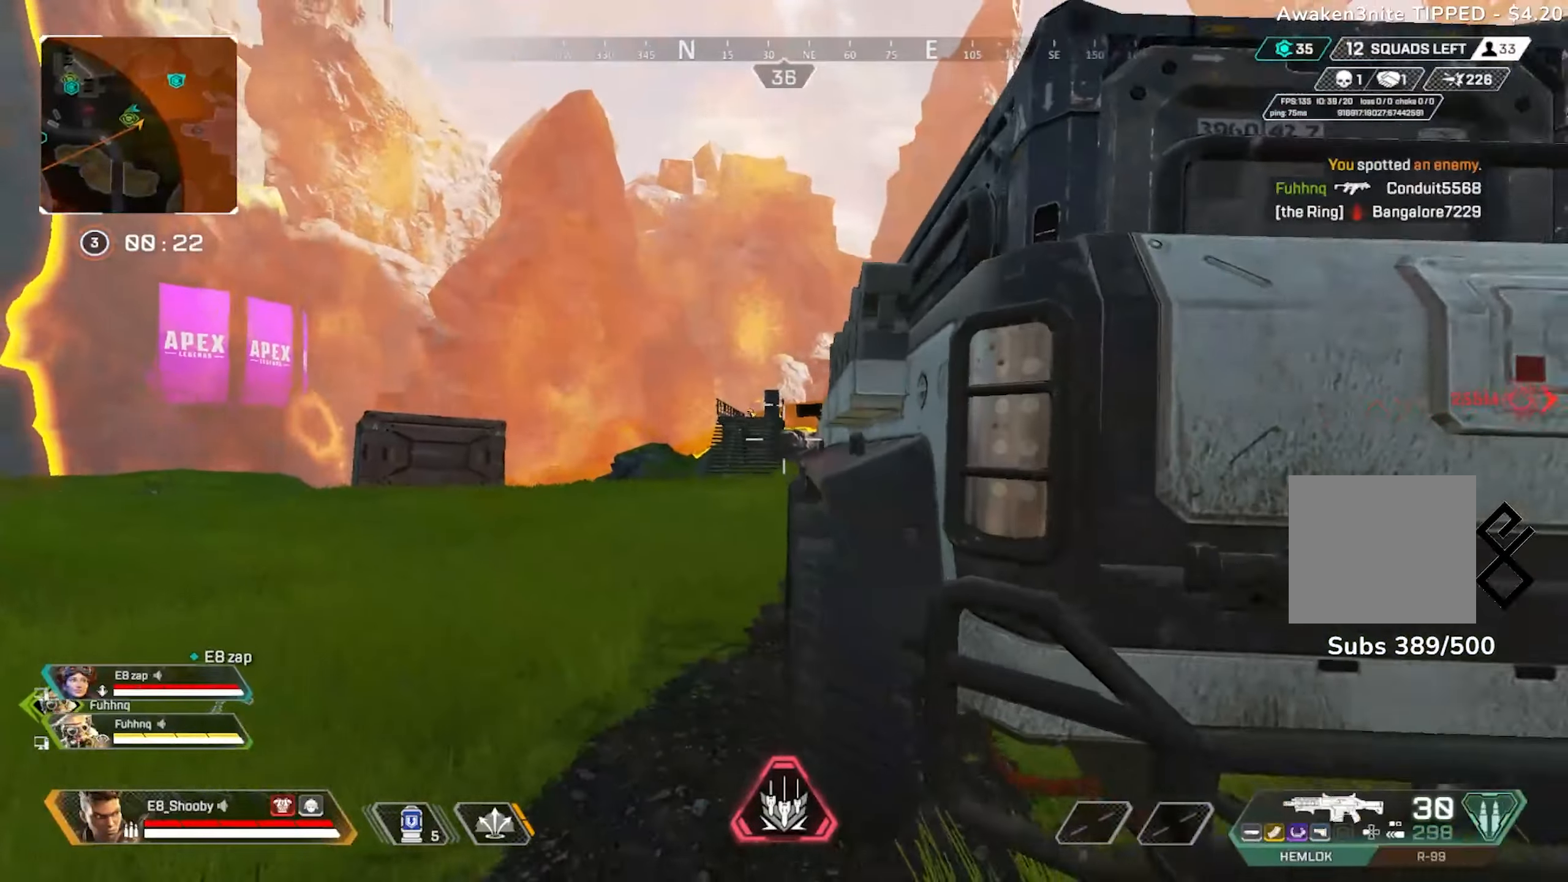
{"buttons": ["L2", "R3"], "left_stick": "left", "right_stick": "center", "events": [[33, "right_stick", "up-left"], [117, "left_stick", "right"], [150, "right_stick", "center"], [167, "R1", "down"], [167, "left_stick", "center"], [233, "R1", "up"], [267, "left_stick", "right"], [283, "R1", "down"], [300, "L2", "down"], [384, "R1", "up"], [467, "R3", "down"], [467, "left_stick", "left"]]}
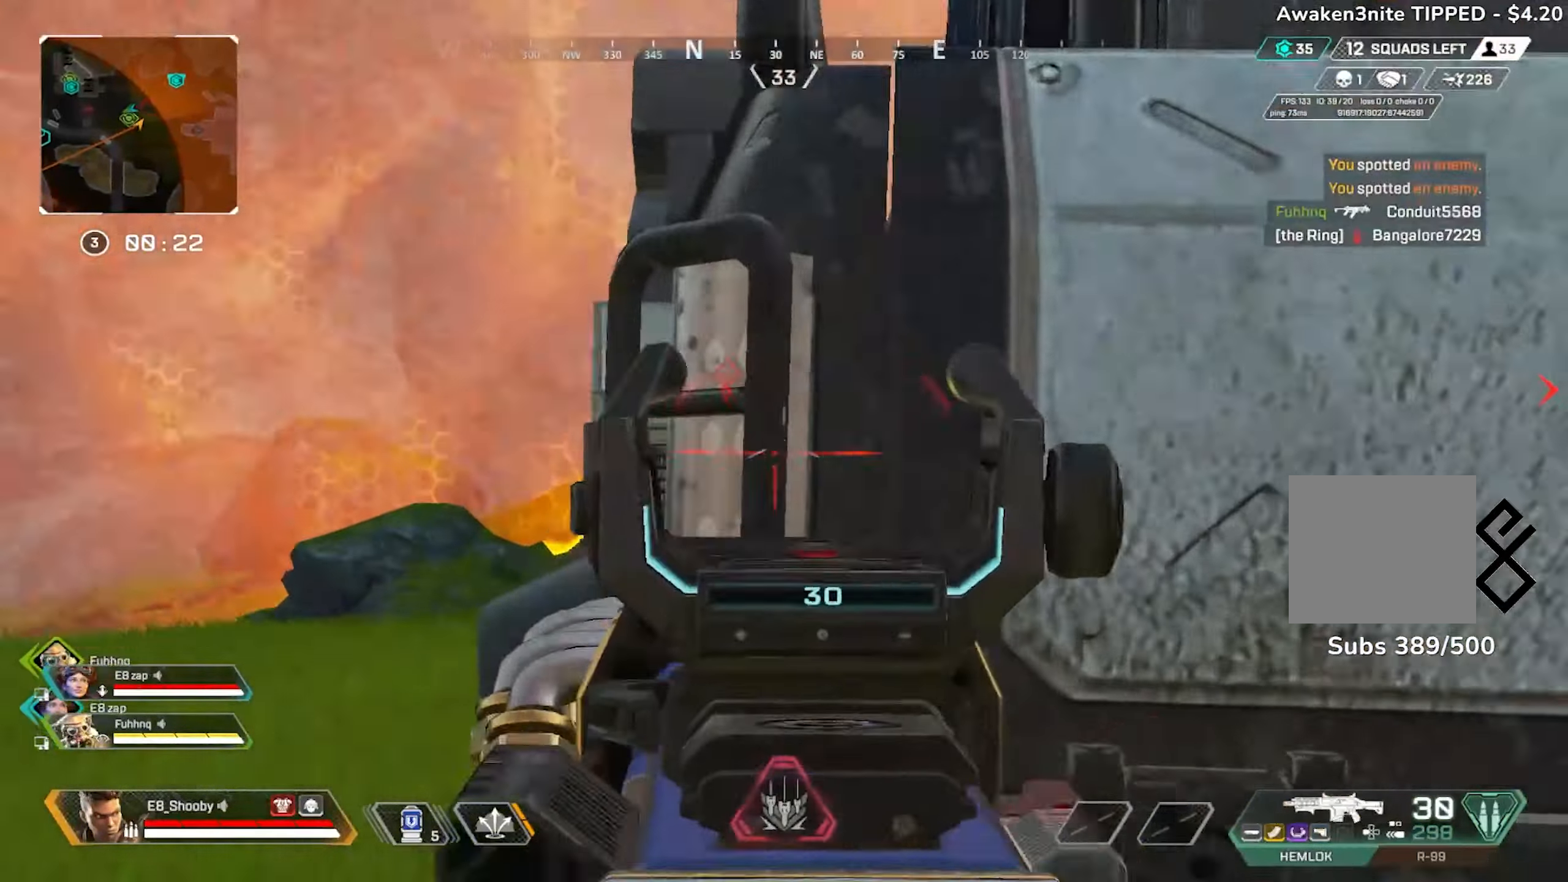
{"buttons": ["L2", "R2"], "left_stick": "center", "right_stick": "down", "events": [[34, "R3", "up"], [34, "right_stick", "up"], [151, "R3", "down"], [217, "R3", "up"], [384, "right_stick", "left"], [417, "R2", "down"], [484, "left_stick", "center"], [484, "right_stick", "down"]]}
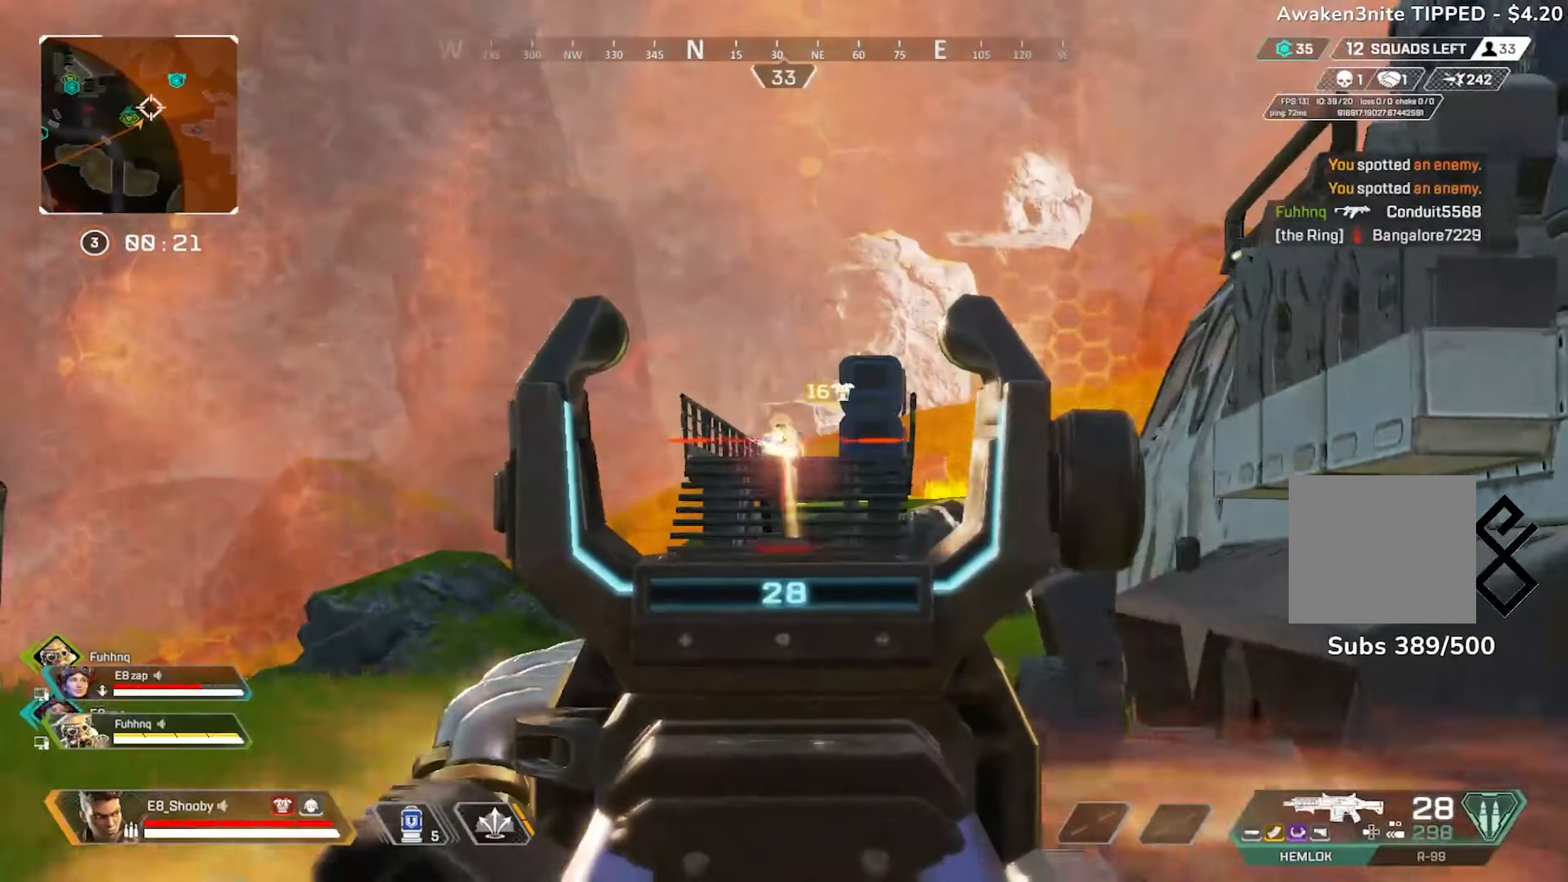
{"buttons": ["L2", "R2"], "left_stick": "left", "right_stick": "down", "events": [[17, "left_stick", "right"], [83, "R2", "up"], [133, "right_stick", "center"], [150, "left_stick", "left"], [167, "R2", "down"], [250, "R2", "up"], [250, "right_stick", "down"], [267, "left_stick", "right"], [300, "R2", "down"], [400, "R2", "up"], [434, "left_stick", "center"], [450, "R2", "down"], [484, "left_stick", "left"]]}
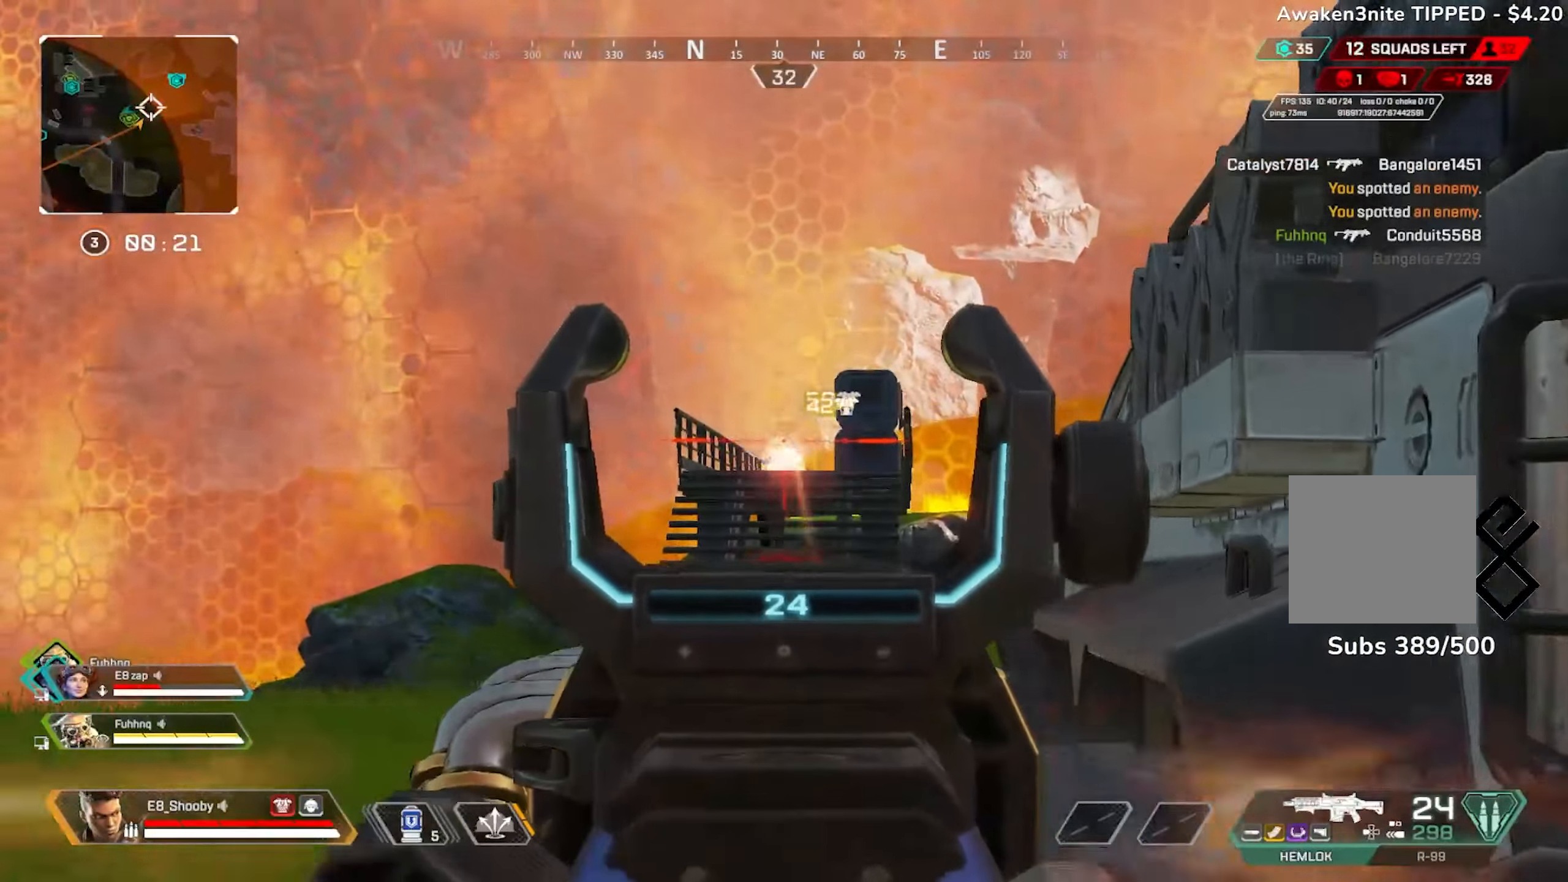
{"buttons": ["L2"], "left_stick": "left", "right_stick": "right", "events": [[34, "R2", "up"], [67, "left_stick", "right"], [84, "R2", "down"], [117, "right_stick", "center"], [184, "R2", "up"], [184, "left_stick", "left"], [201, "right_stick", "down"], [217, "R2", "down"], [334, "R2", "up"], [384, "R2", "down"], [467, "R2", "up"], [501, "right_stick", "right"]]}
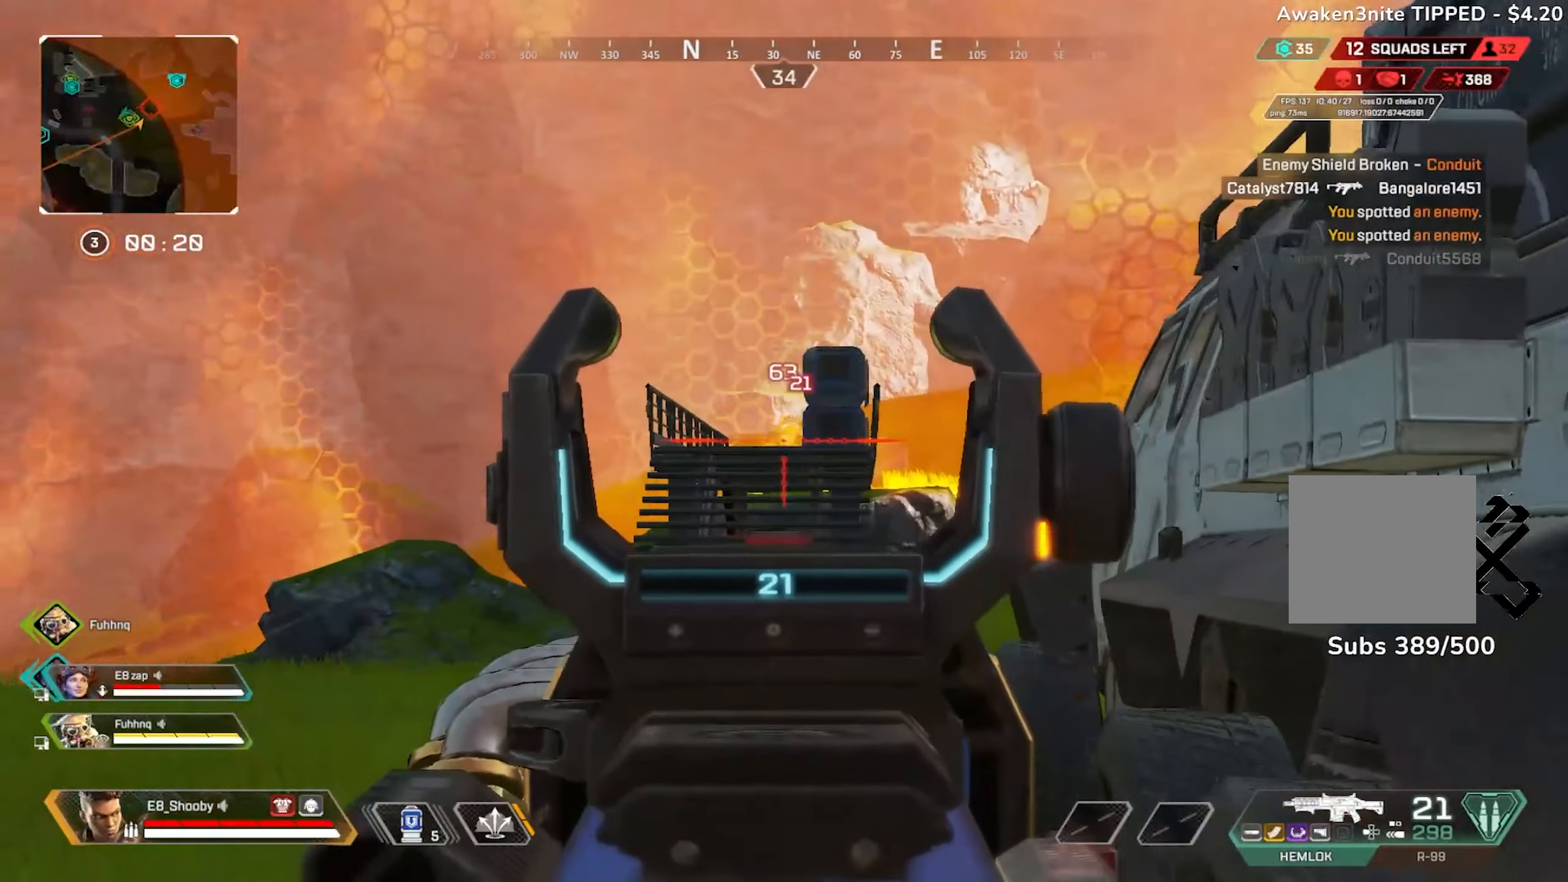
{"buttons": ["L2"], "left_stick": "right", "right_stick": "right", "events": [[50, "R2", "down"], [167, "R2", "up"], [250, "right_stick", "down"], [367, "right_stick", "right"], [417, "left_stick", "right"]]}
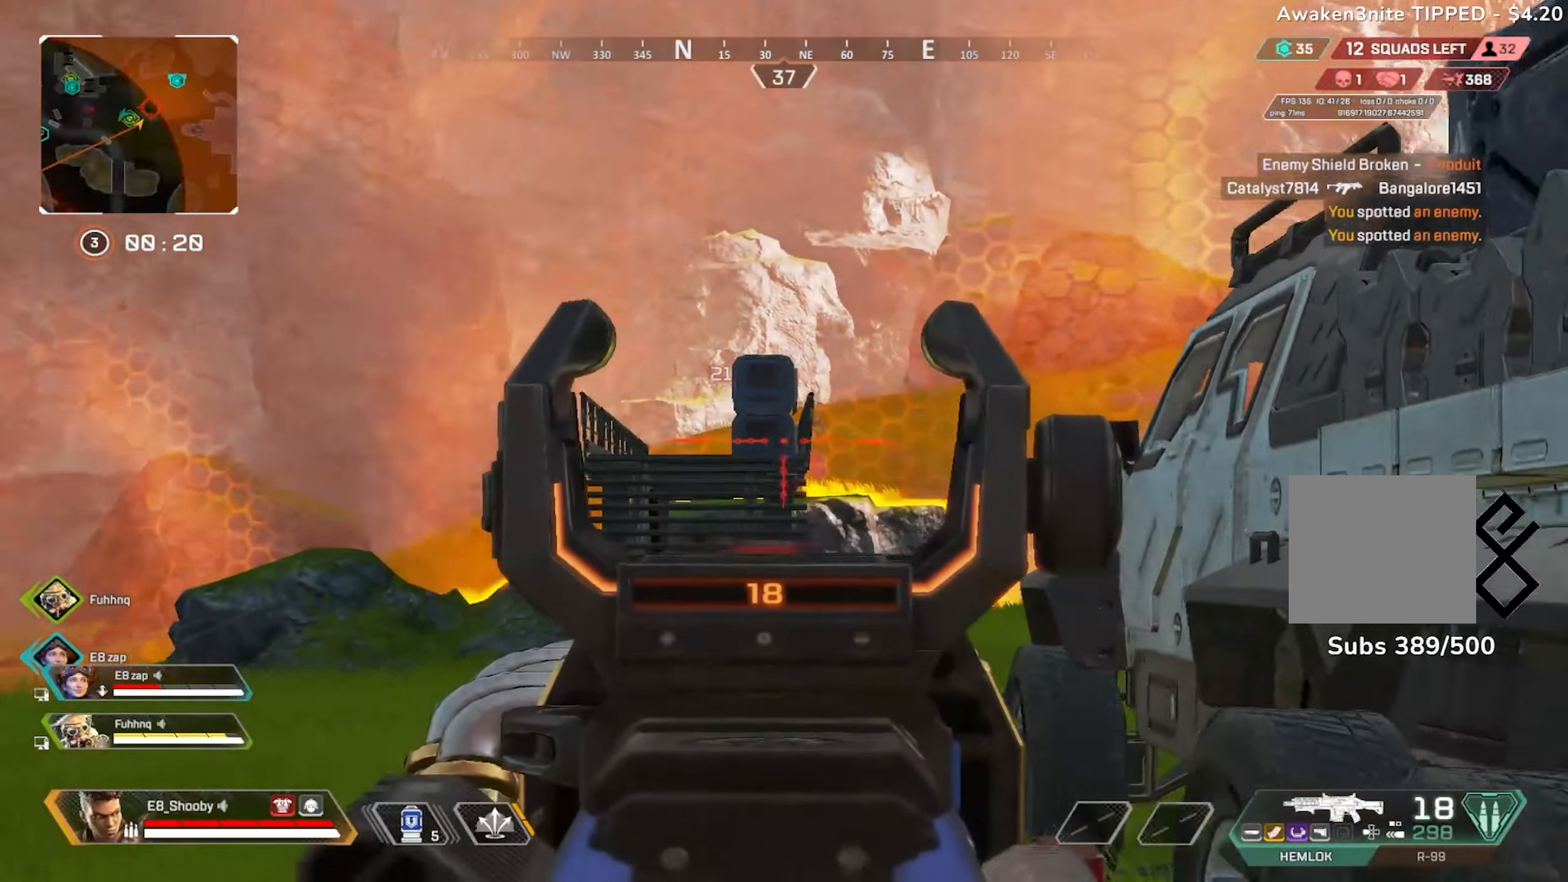
{"buttons": ["L2"], "left_stick": "up", "right_stick": "down-left", "events": [[151, "right_stick", "center"], [201, "right_stick", "up-right"], [251, "left_stick", "up"], [317, "R2", "down"], [334, "left_stick", "left"], [334, "right_stick", "center"], [401, "right_stick", "down-left"], [417, "R2", "up"], [467, "left_stick", "up"]]}
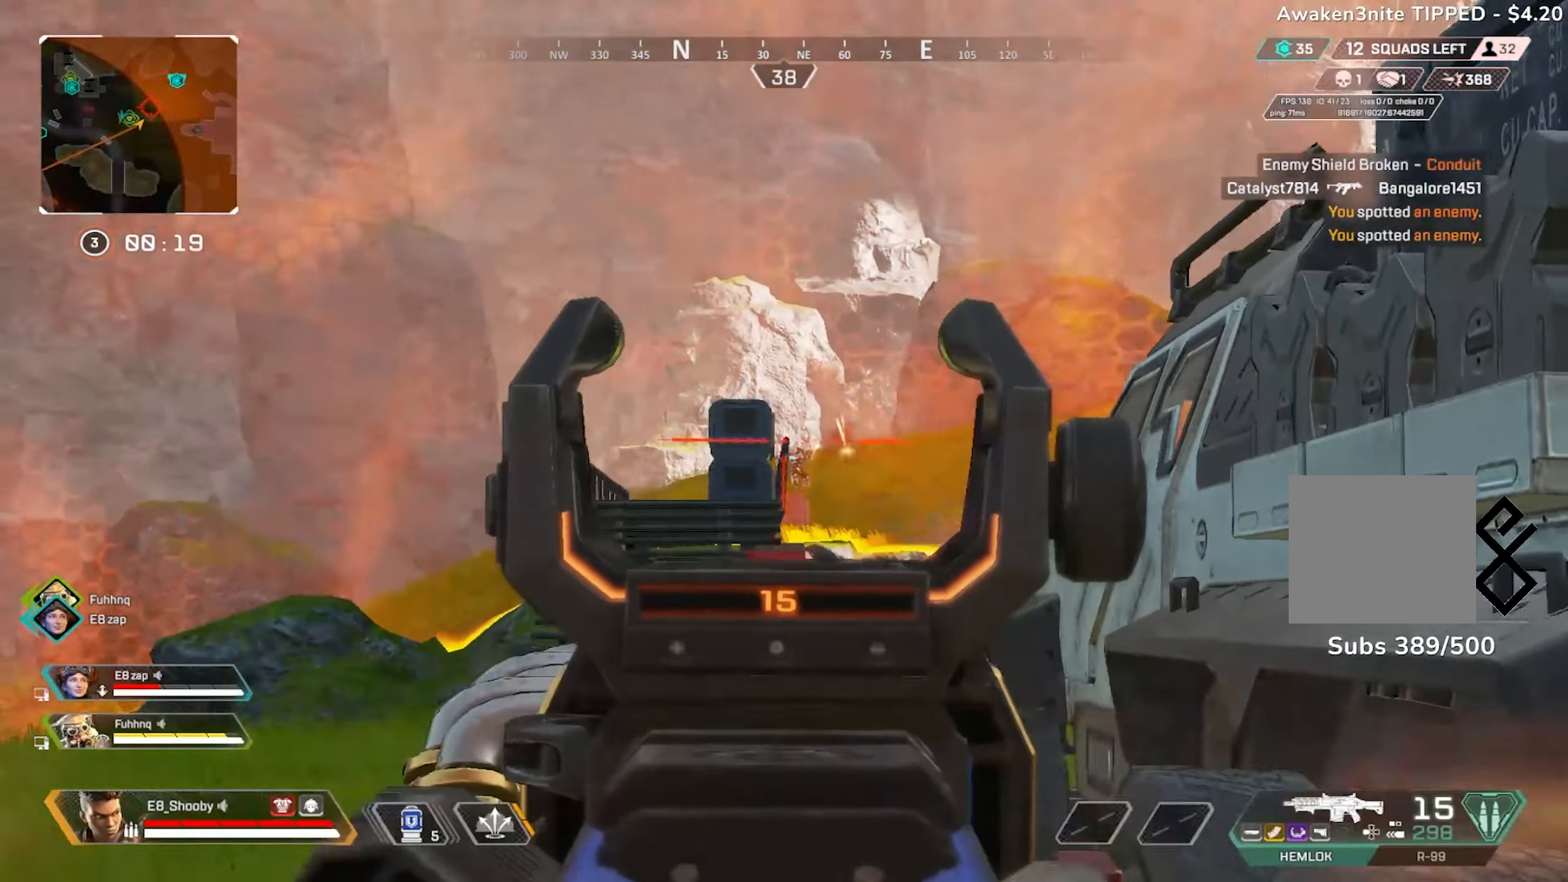
{"buttons": ["L2"], "left_stick": "left", "right_stick": "down", "events": [[33, "left_stick", "up-right"], [133, "right_stick", "center"], [150, "left_stick", "right"], [233, "right_stick", "down"], [250, "R2", "down"], [384, "R2", "up"], [384, "left_stick", "center"], [434, "left_stick", "left"]]}
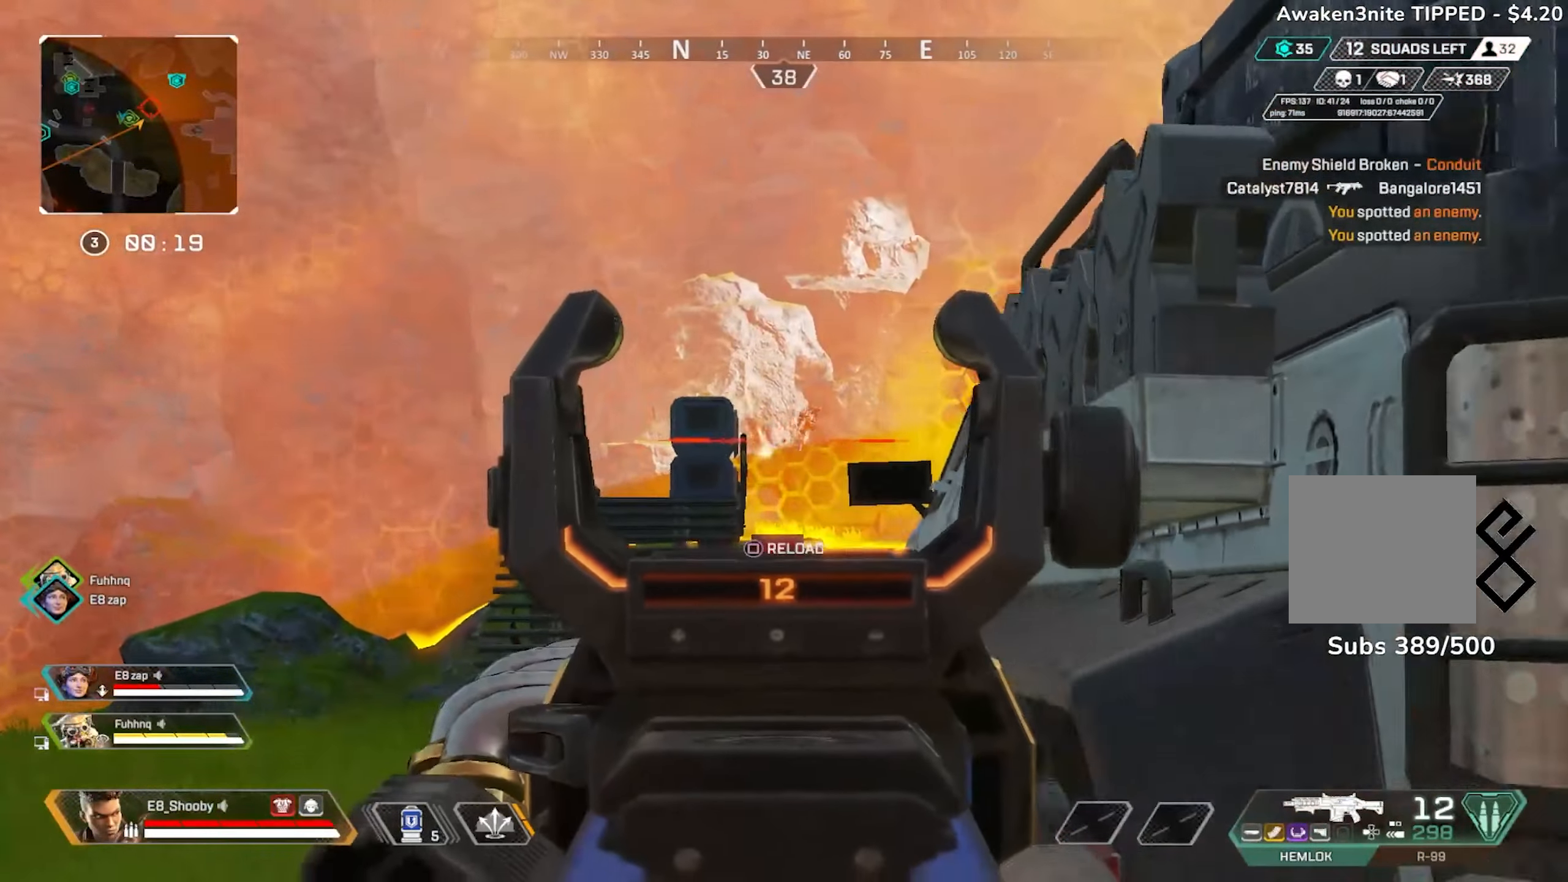
{"buttons": ["L2"], "left_stick": "center", "right_stick": "down-right", "events": [[50, "right_stick", "up-right"], [83, "left_stick", "center"], [116, "R2", "down"], [200, "left_stick", "left"], [217, "R2", "up"], [250, "right_stick", "down-left"], [350, "R2", "down"], [350, "left_stick", "right"], [400, "right_stick", "center"], [433, "R2", "up"], [467, "right_stick", "down-right"], [500, "left_stick", "center"]]}
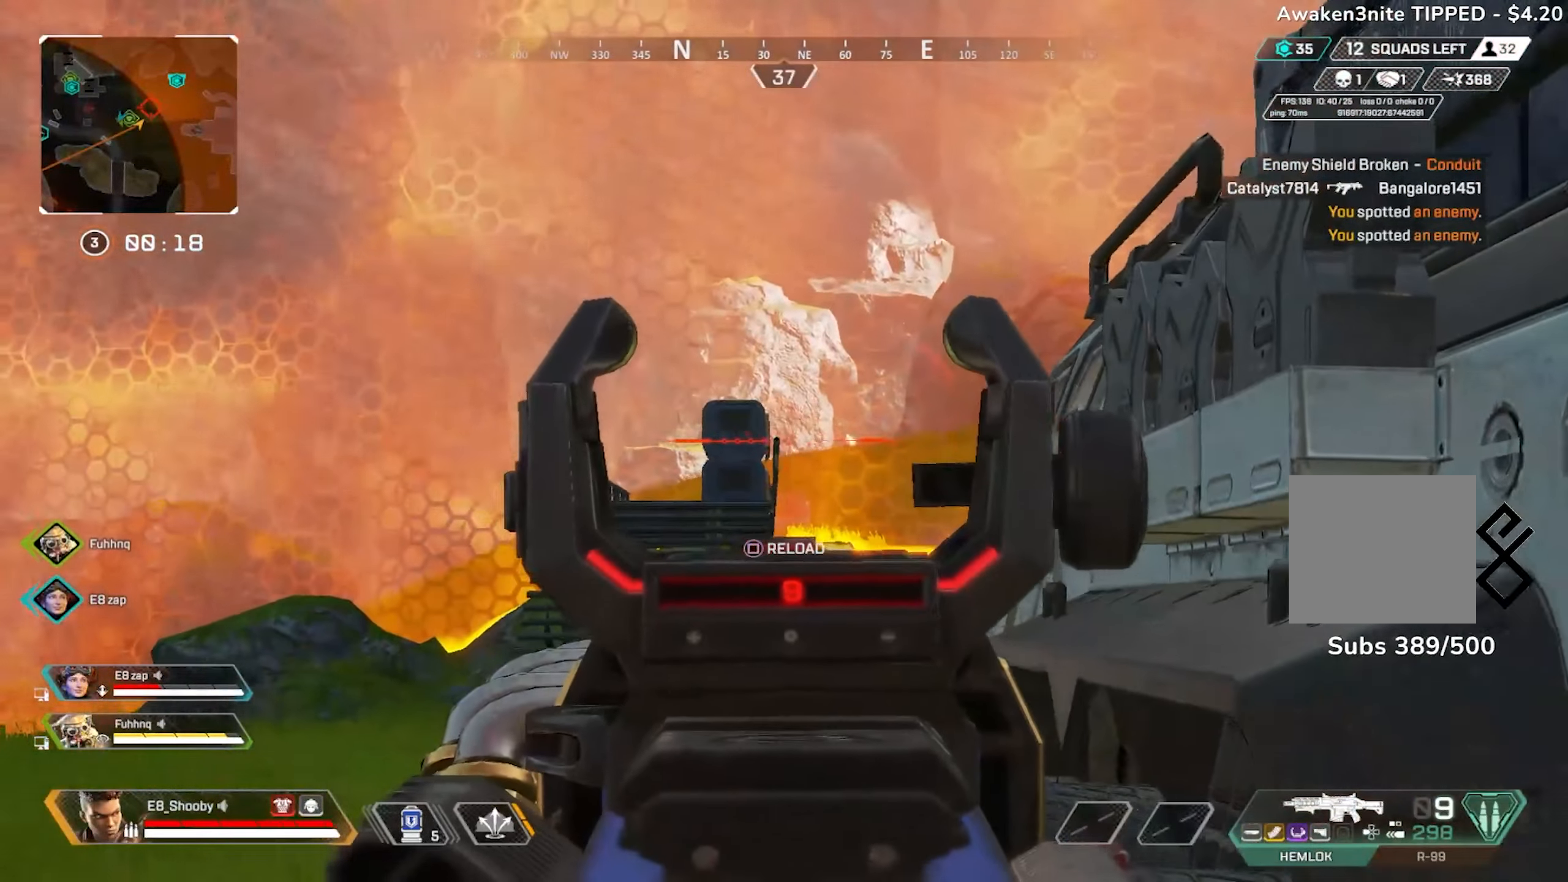
{"buttons": ["L2"], "left_stick": "right", "right_stick": "center", "events": [[117, "right_stick", "left"], [134, "left_stick", "right"], [167, "right_stick", "down-left"], [250, "left_stick", "center"], [317, "left_stick", "left"], [317, "right_stick", "down"], [417, "left_stick", "center"], [451, "right_stick", "center"], [467, "left_stick", "right"]]}
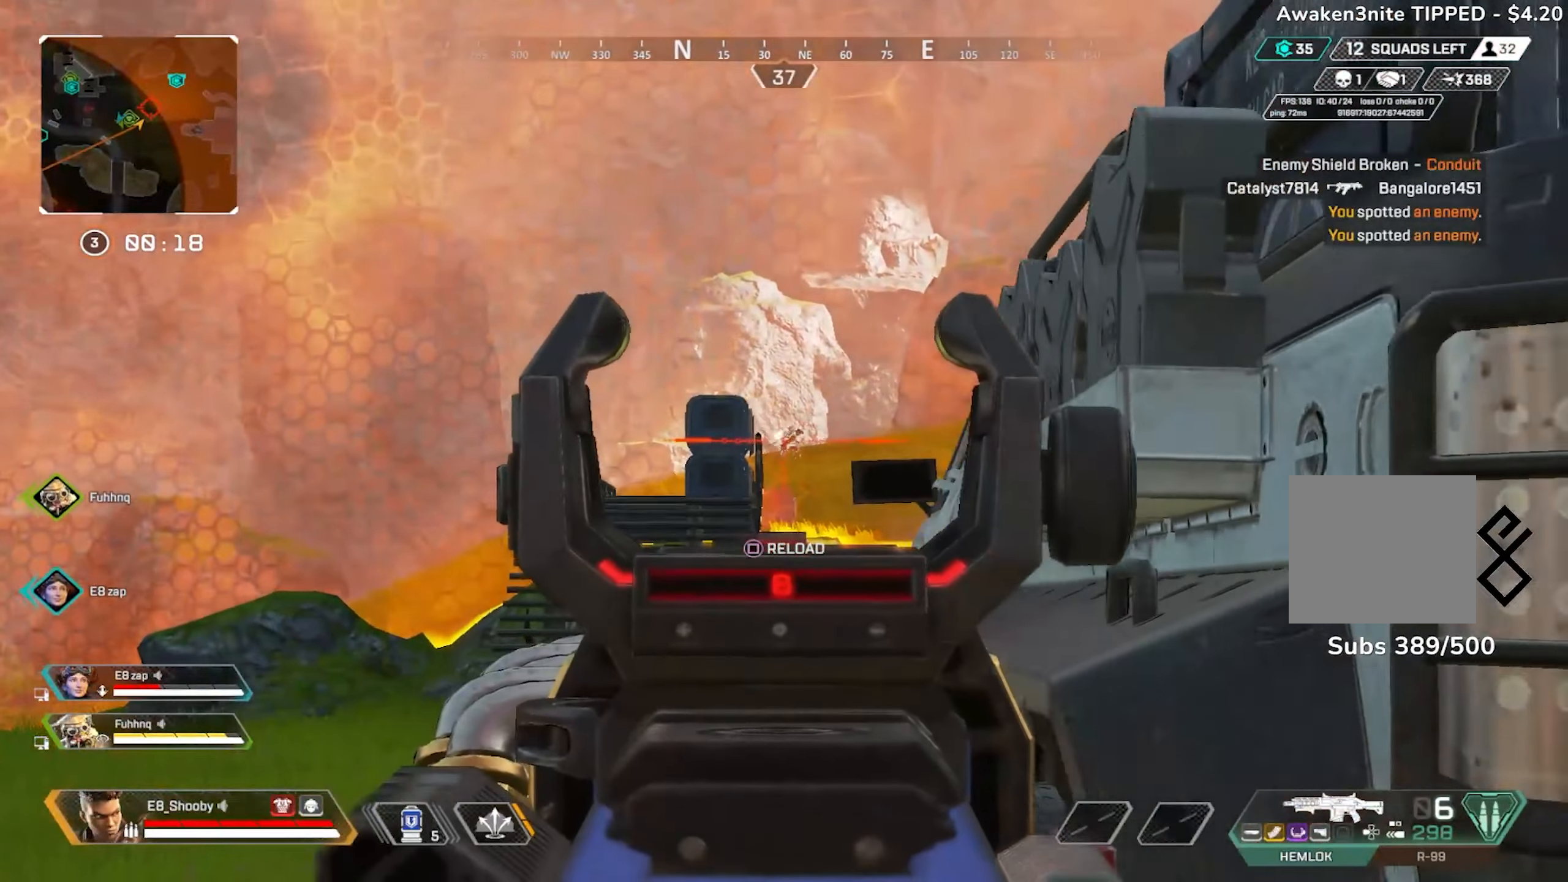
{"buttons": ["L2", "R2"], "left_stick": "left", "right_stick": "center", "events": [[66, "right_stick", "right"], [100, "R2", "down"], [100, "left_stick", "left"], [167, "right_stick", "down-right"], [283, "R2", "up"], [417, "right_stick", "up-right"], [433, "R2", "down"], [483, "right_stick", "center"]]}
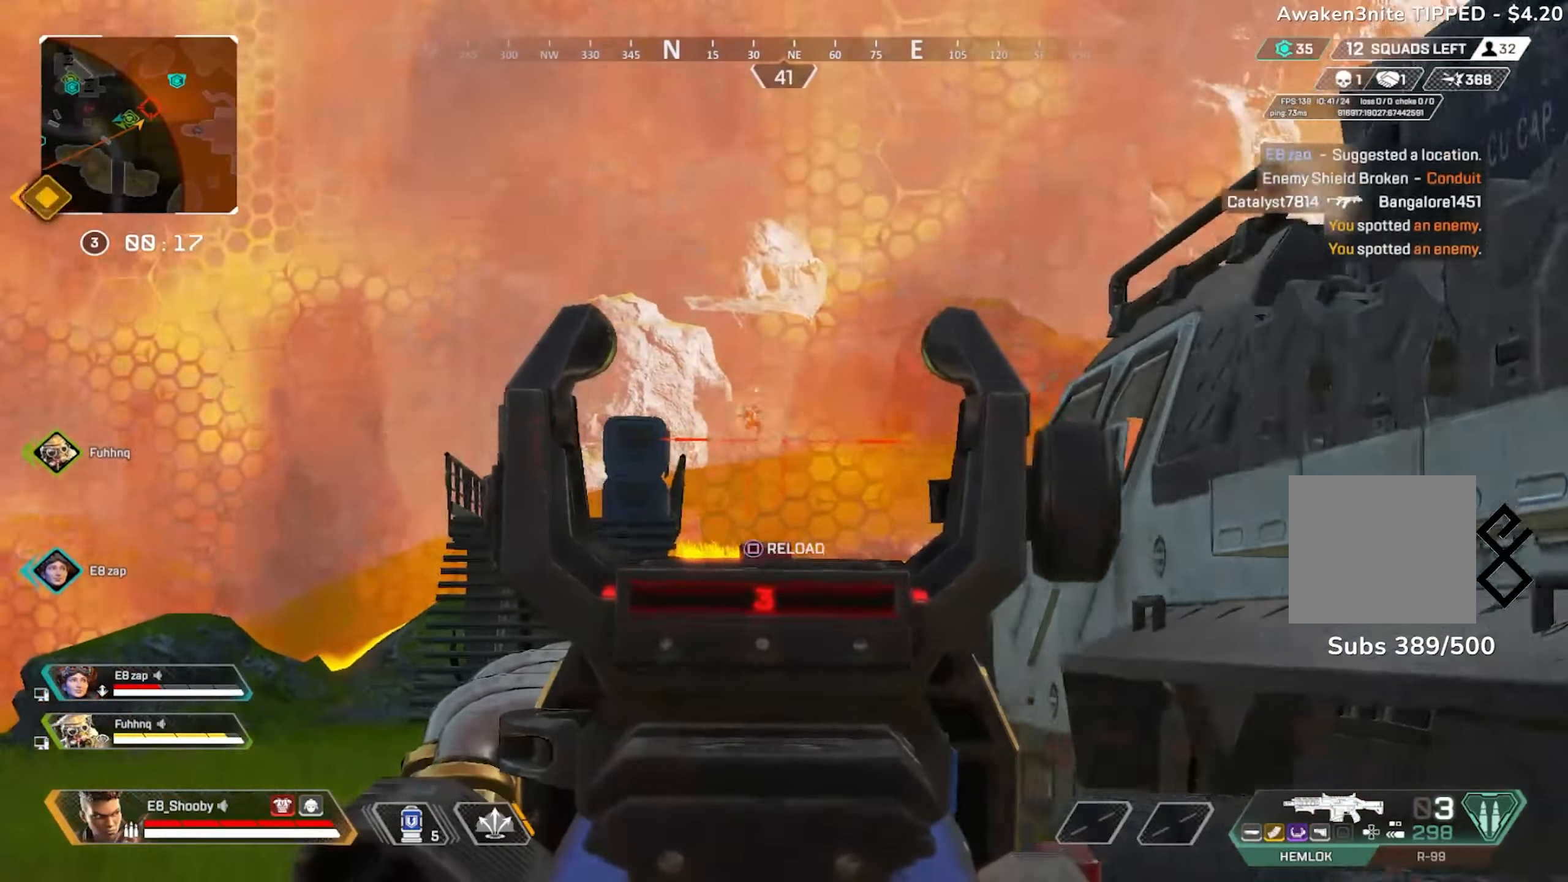
{"buttons": ["L2", "R2"], "left_stick": "right", "right_stick": "down", "events": [[84, "R2", "up"], [200, "right_stick", "left"], [351, "R2", "down"], [351, "left_stick", "right"], [367, "right_stick", "down"]]}
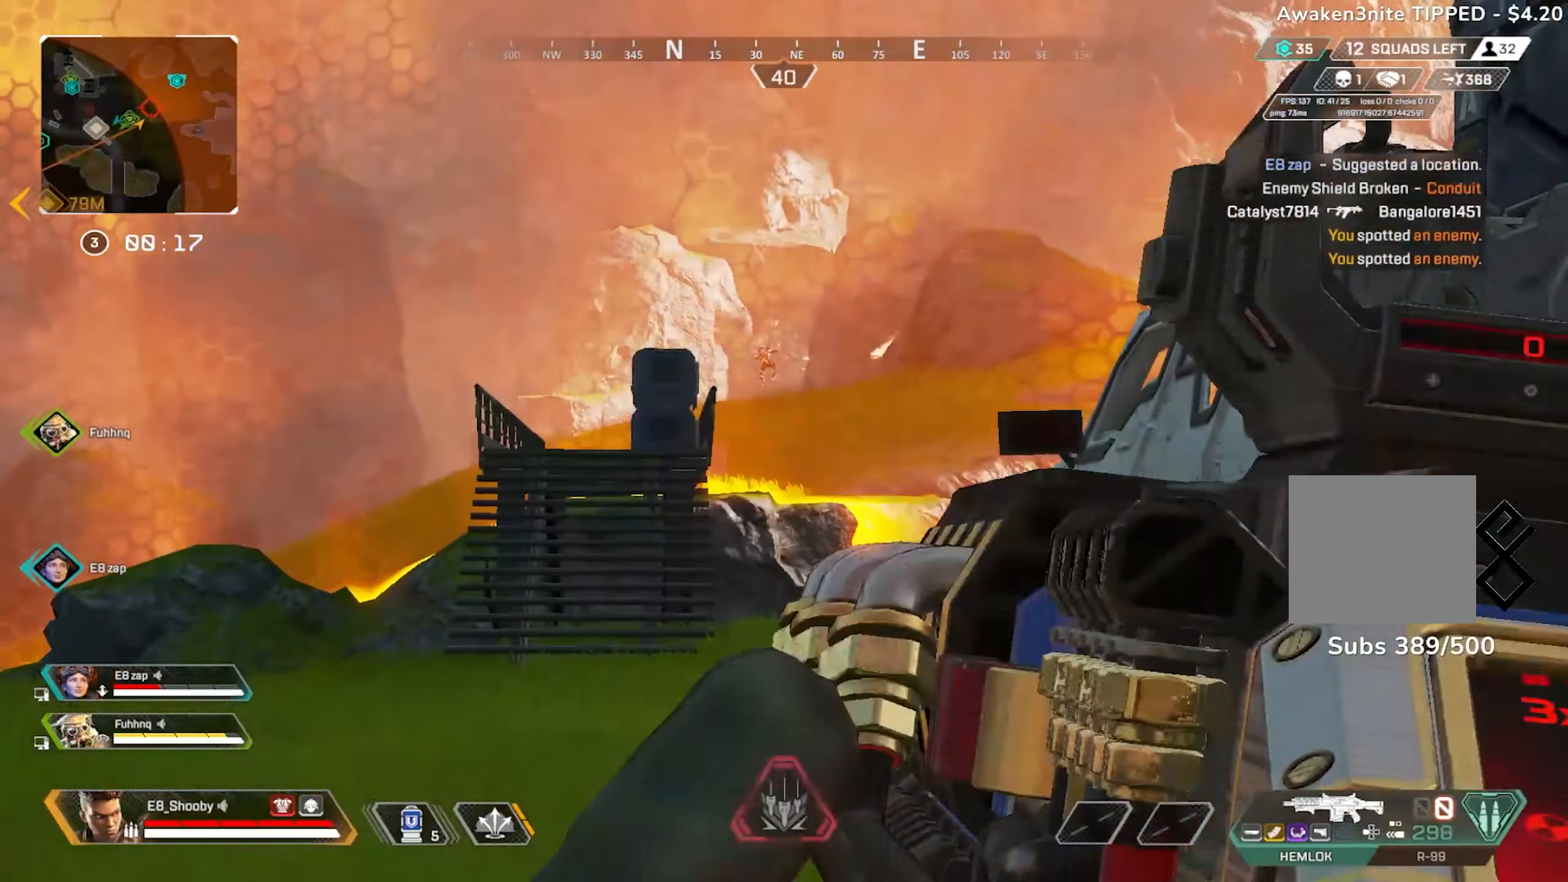
{"buttons": [], "left_stick": "up-left", "right_stick": "left", "events": [[33, "left_stick", "up-left"], [50, "R2", "up"], [50, "right_stick", "center"], [83, "L2", "up"], [133, "right_stick", "left"]]}
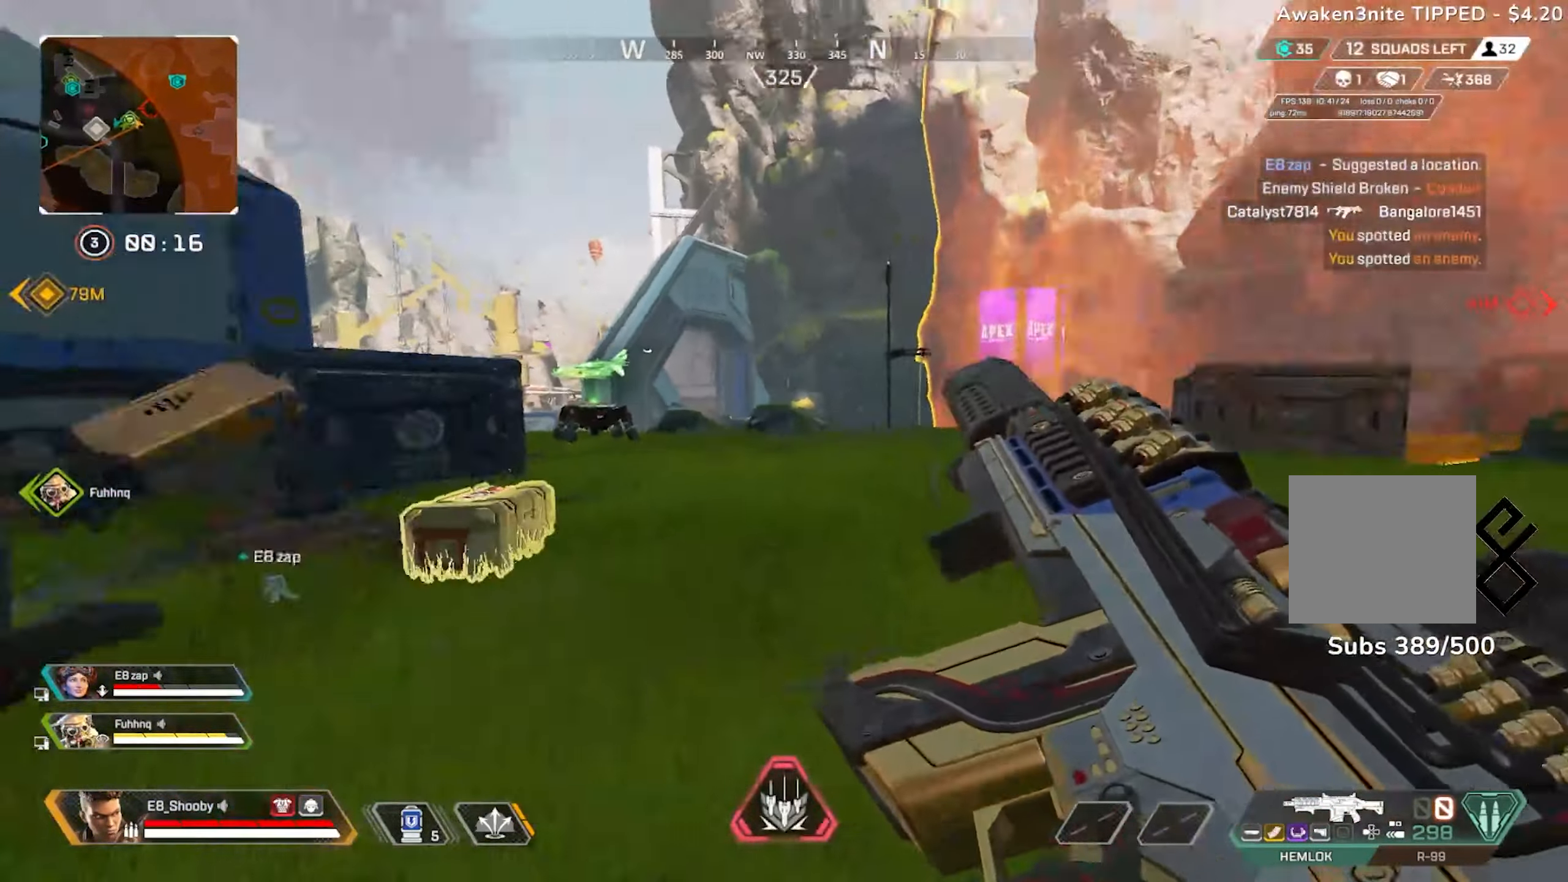
{"buttons": [], "left_stick": "up-left", "right_stick": "center", "events": [[134, "right_stick", "center"], [300, "right_stick", "left"], [434, "right_stick", "center"]]}
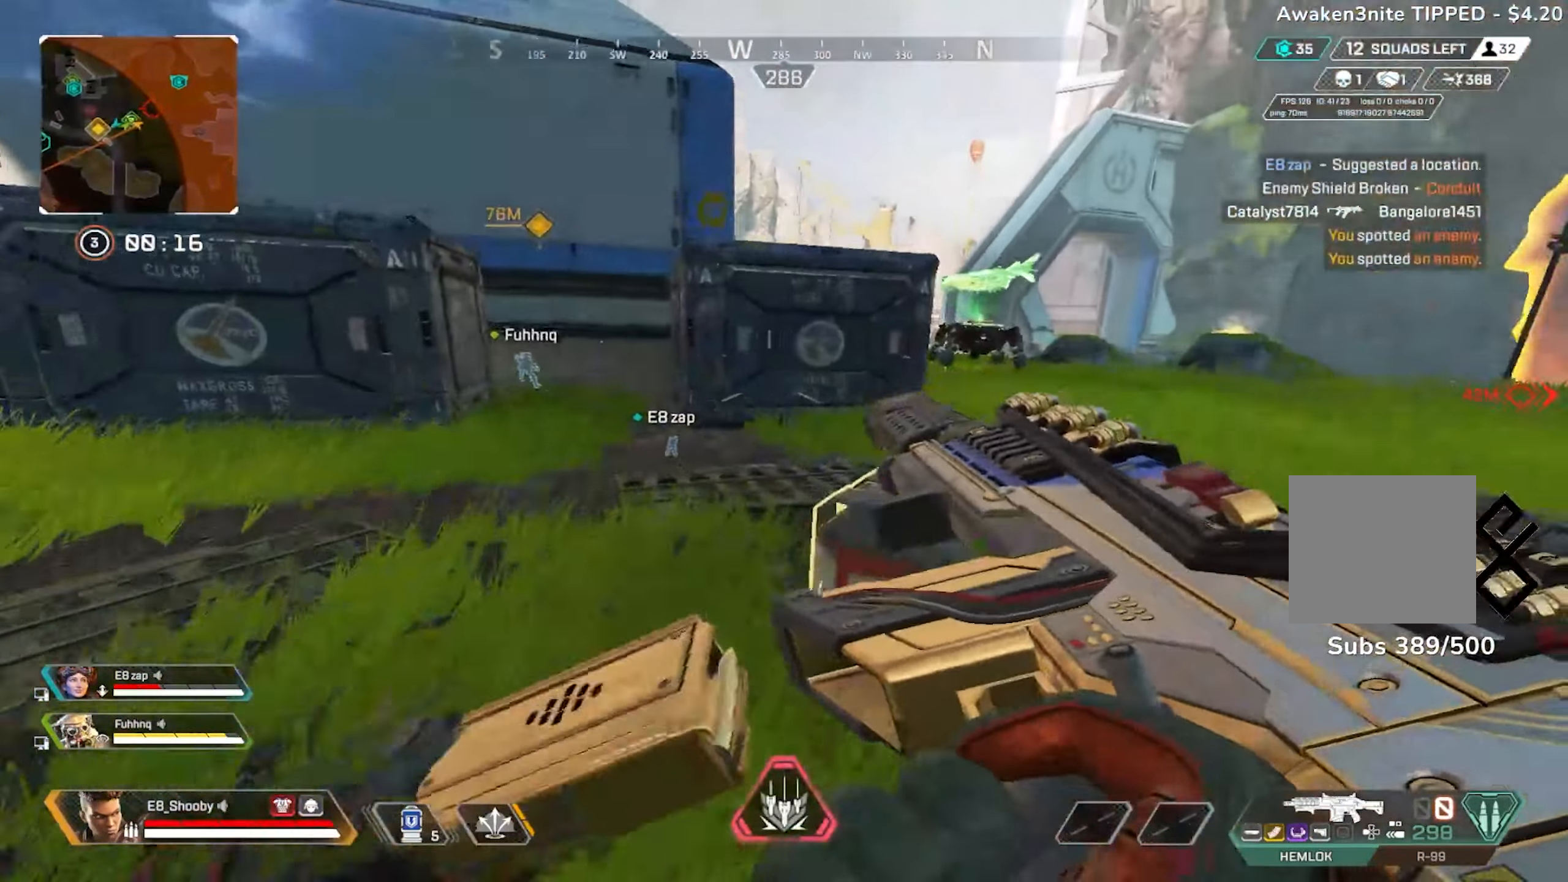
{"buttons": [], "left_stick": "up", "right_stick": "right", "events": [[250, "left_stick", "up"], [267, "right_stick", "right"]]}
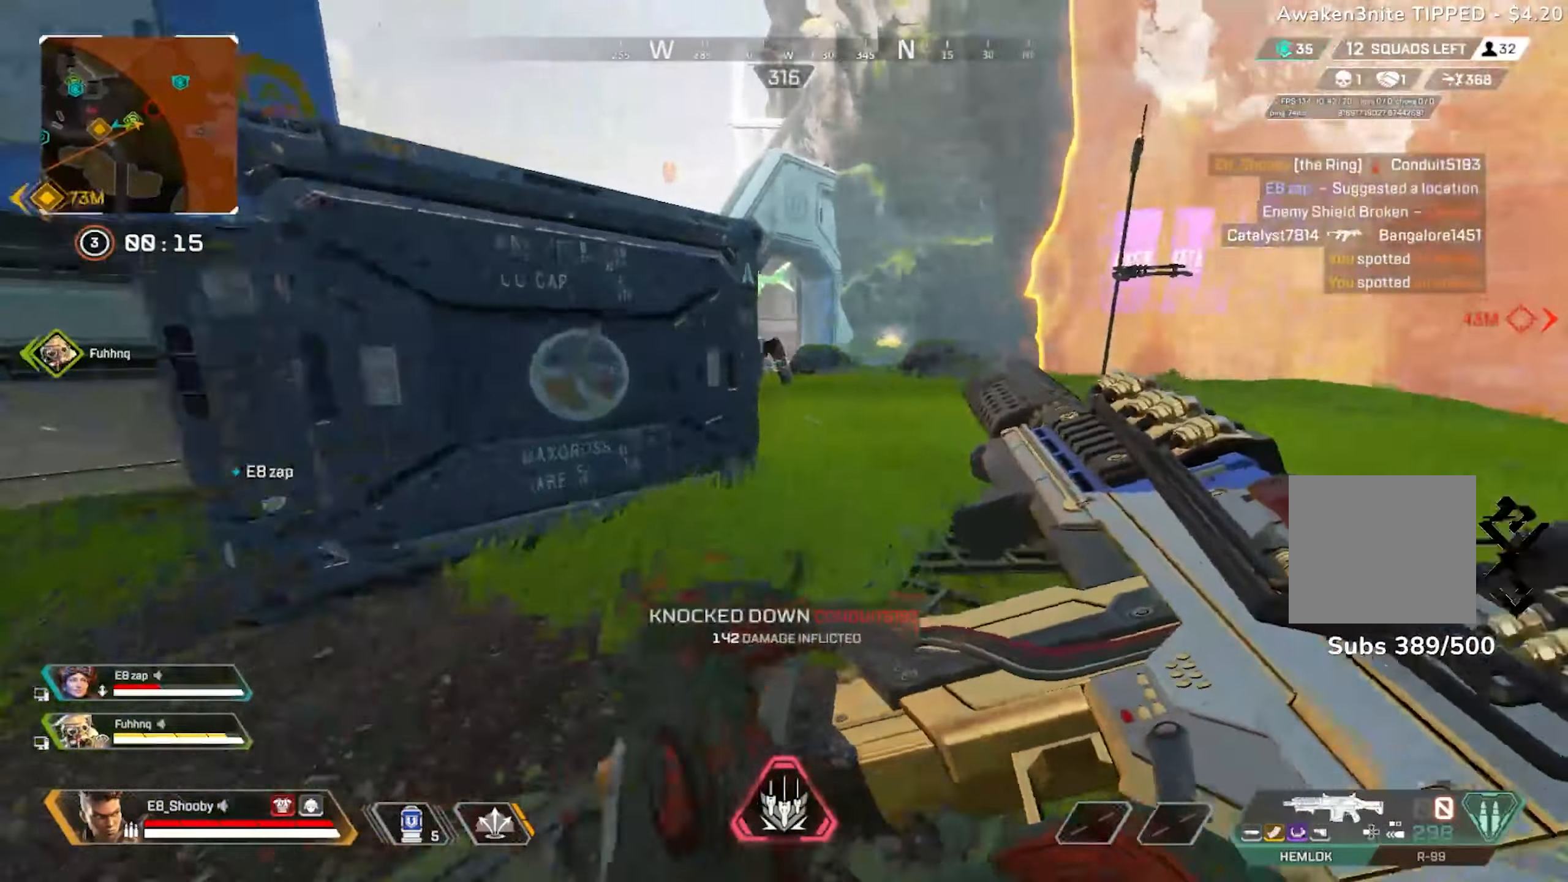
{"buttons": [], "left_stick": "up", "right_stick": "left", "events": [[100, "R3", "down"], [100, "right_stick", "center"], [217, "R3", "up"], [384, "R3", "down"], [434, "right_stick", "left"], [467, "R3", "up"]]}
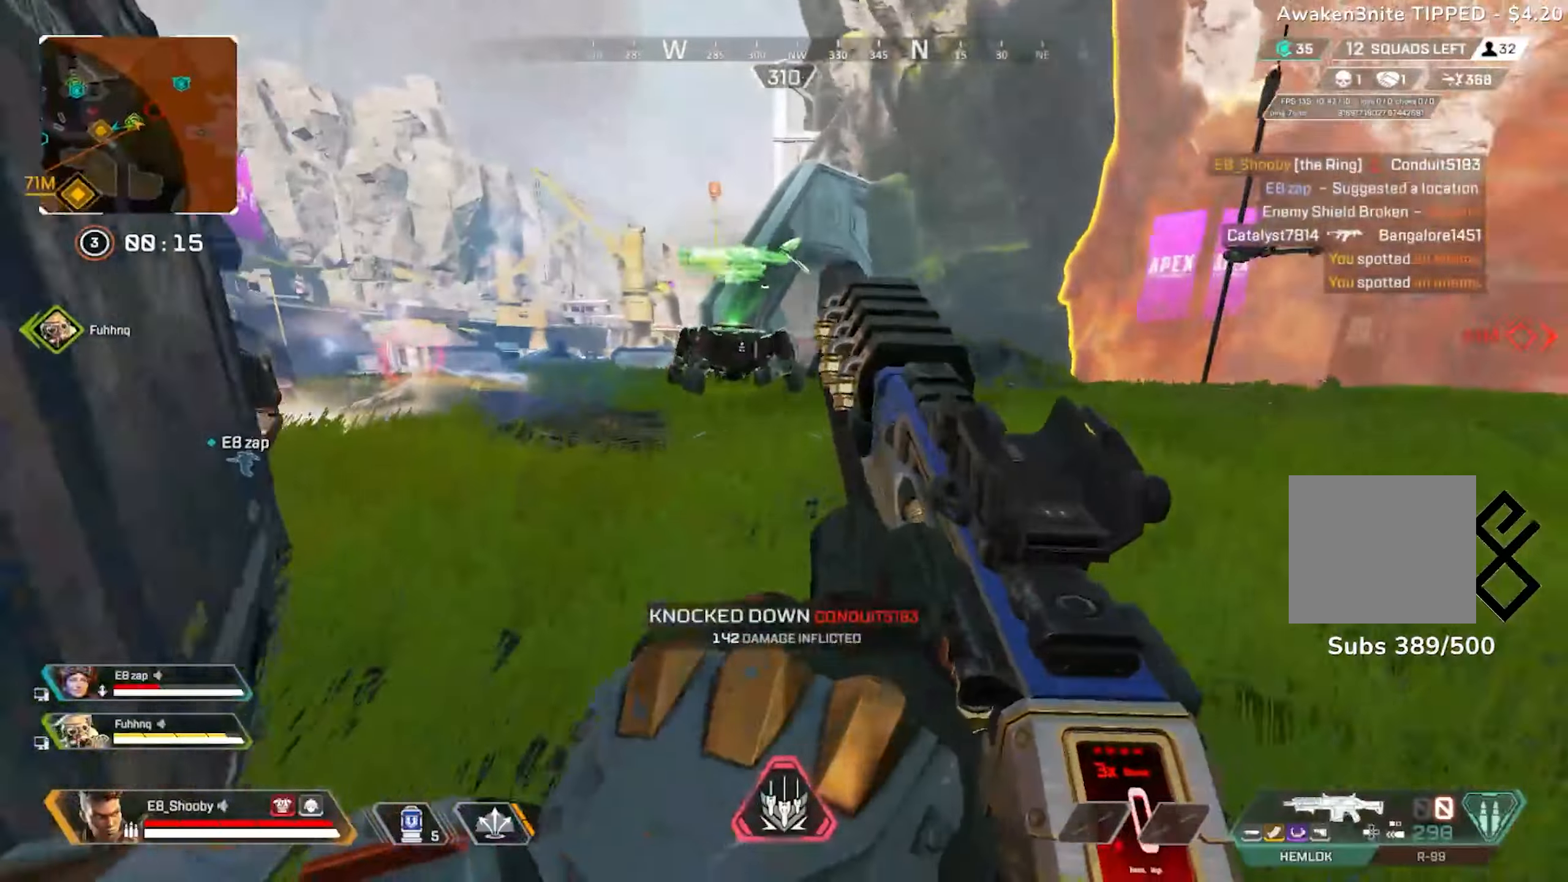
{"buttons": [], "left_stick": "up", "right_stick": "right", "events": [[183, "right_stick", "right"], [200, "L3", "down"], [200, "left_stick", "up-left"], [317, "L3", "up"], [317, "R3", "down"], [417, "R3", "up"], [417, "left_stick", "up"]]}
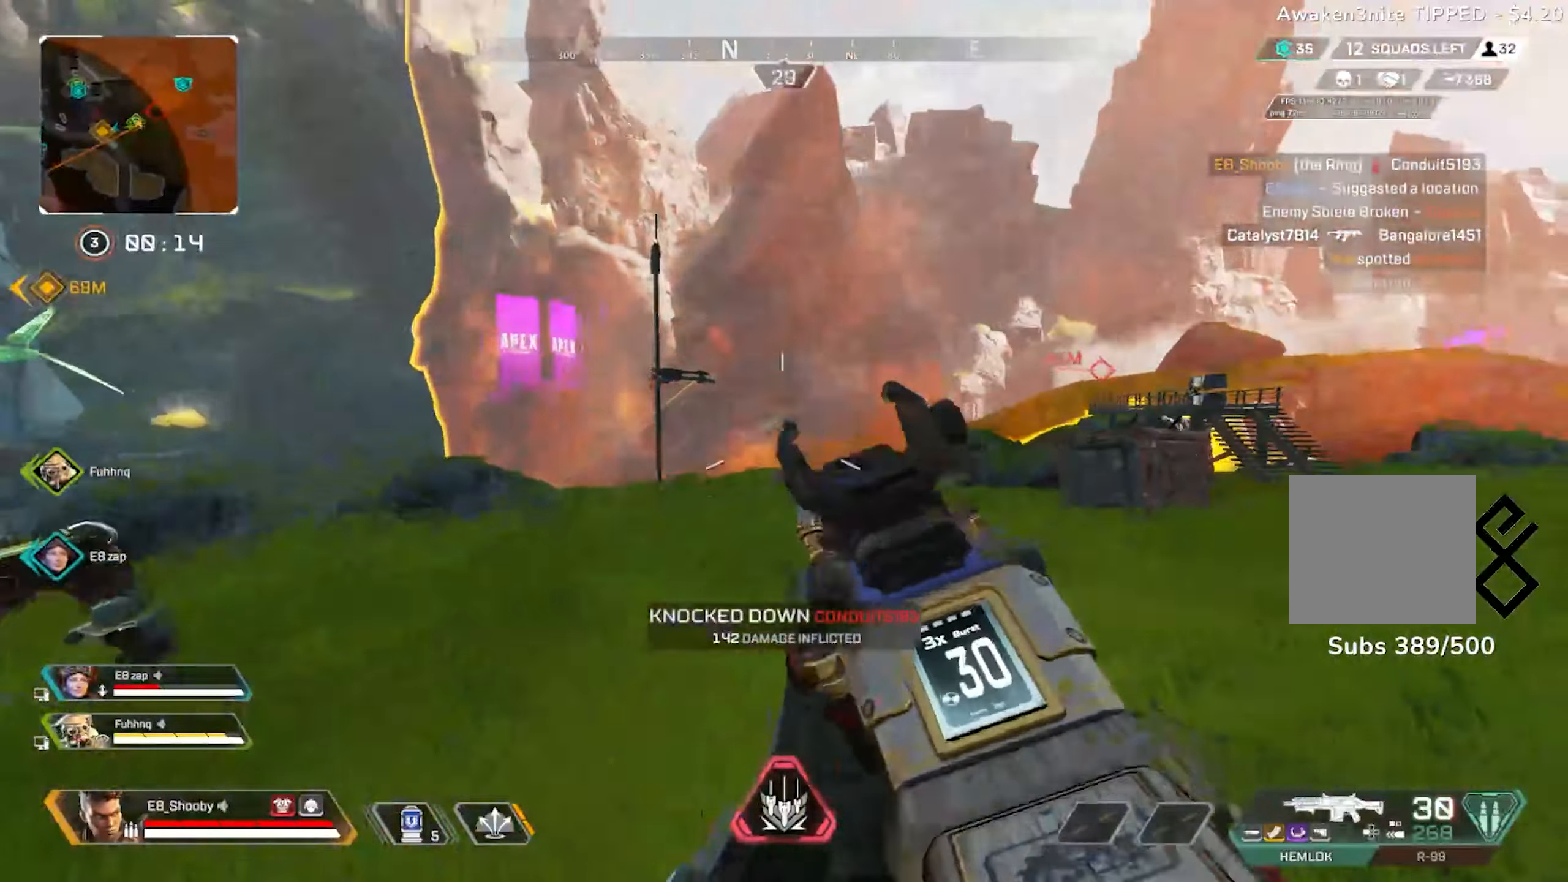
{"buttons": ["L2"], "left_stick": "up-left", "right_stick": "right", "events": [[300, "left_stick", "up-left"], [334, "R3", "down"], [434, "R3", "up"], [484, "L2", "down"]]}
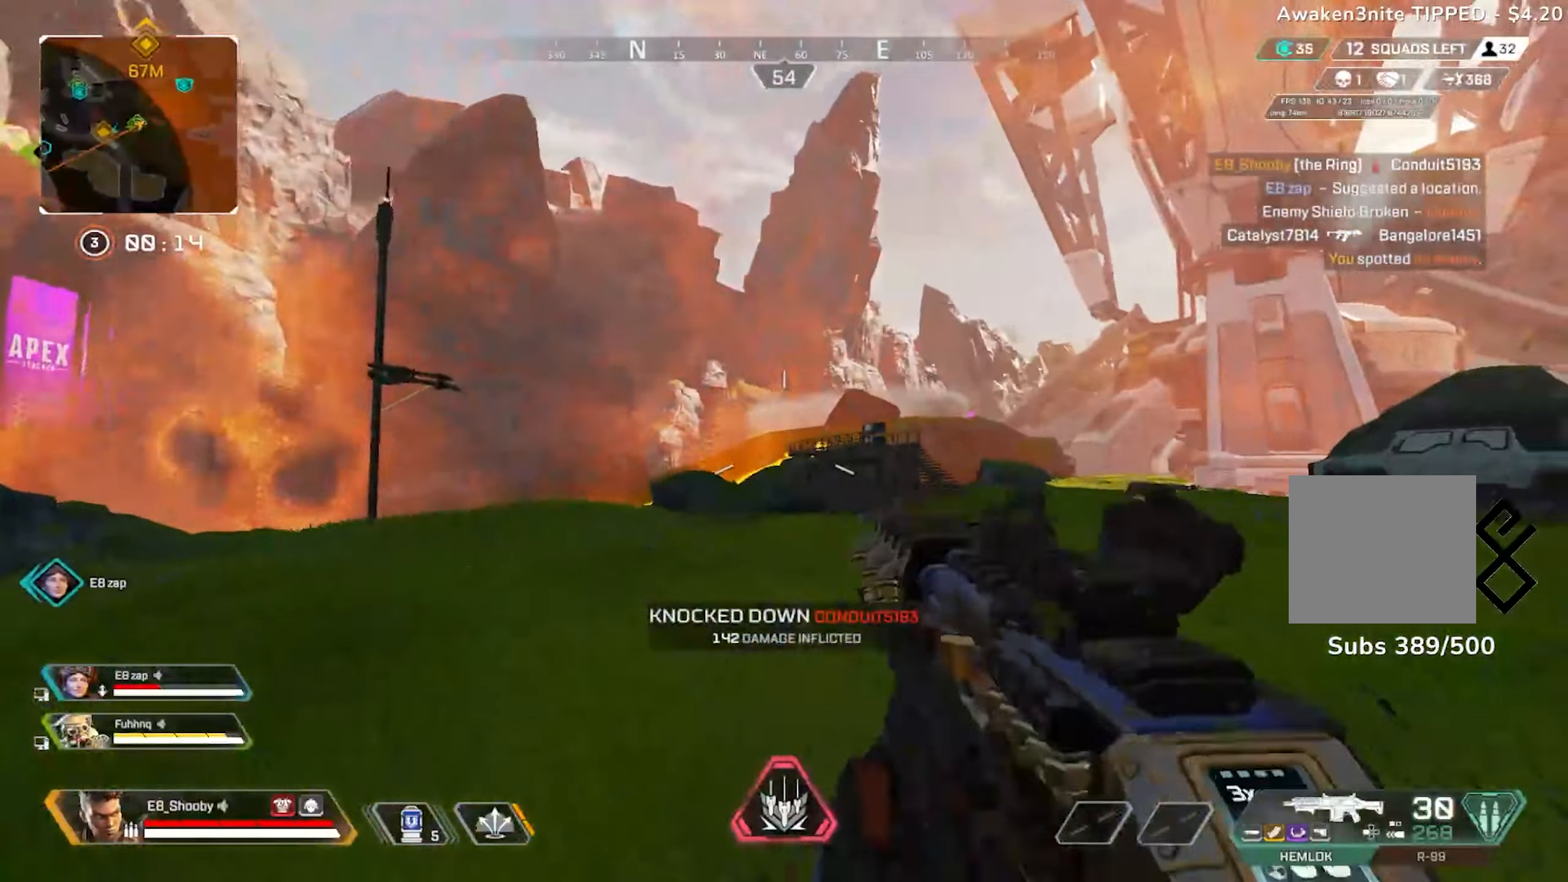
{"buttons": [], "left_stick": "up-left", "right_stick": "center", "events": [[16, "right_stick", "center"], [100, "right_stick", "up-right"], [233, "right_stick", "right"], [333, "left_stick", "left"], [433, "left_stick", "up-left"], [450, "L2", "up"], [450, "right_stick", "center"]]}
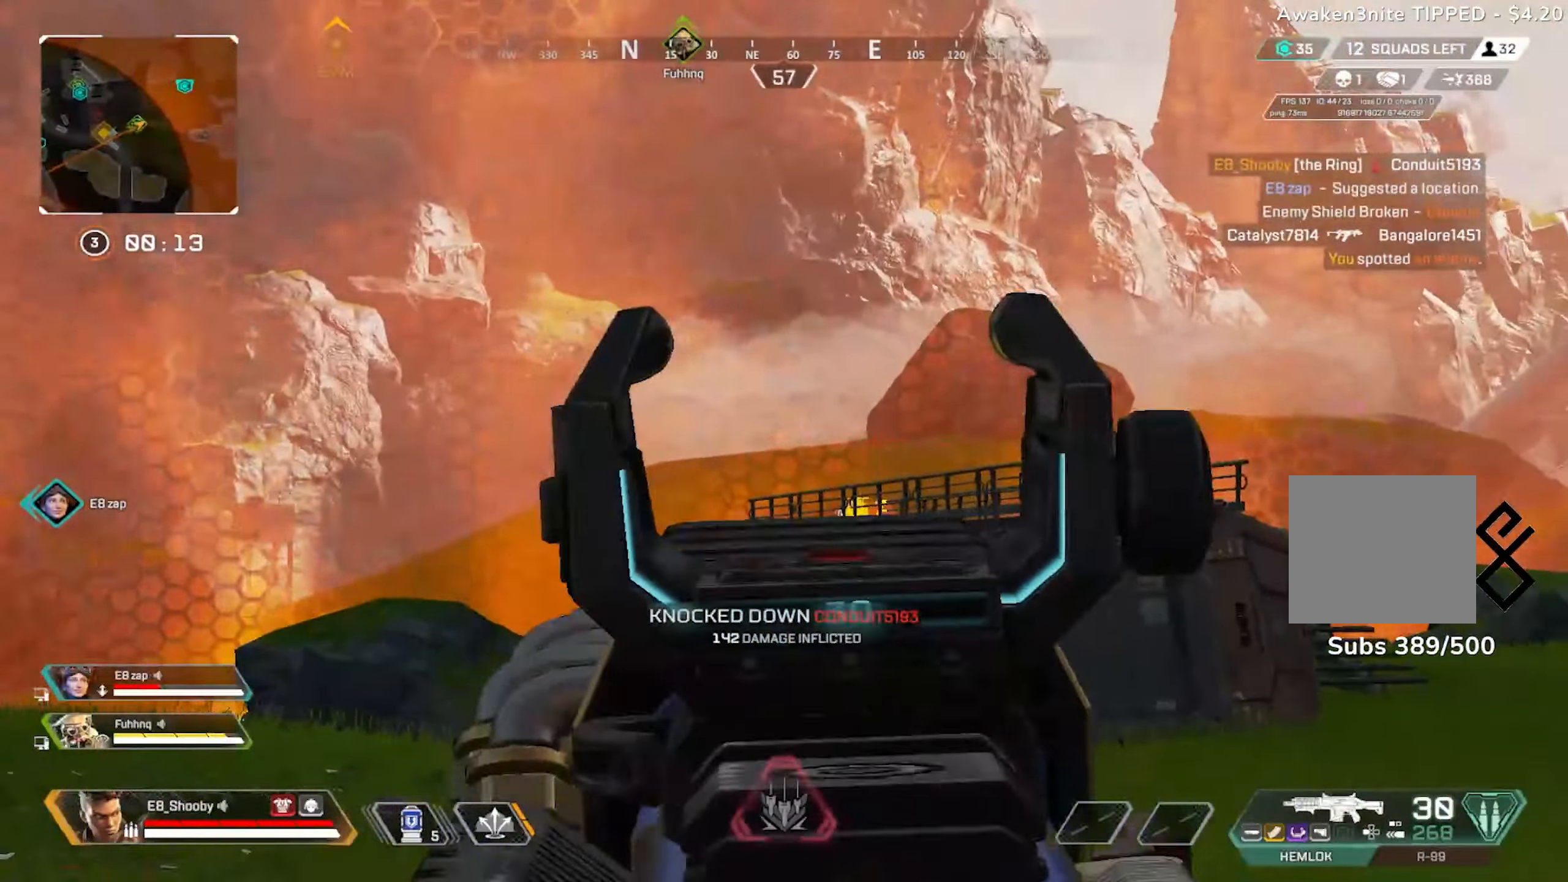
{"buttons": [], "left_stick": "up-left", "right_stick": "left", "events": [[17, "right_stick", "left"], [150, "right_stick", "center"], [217, "right_stick", "left"]]}
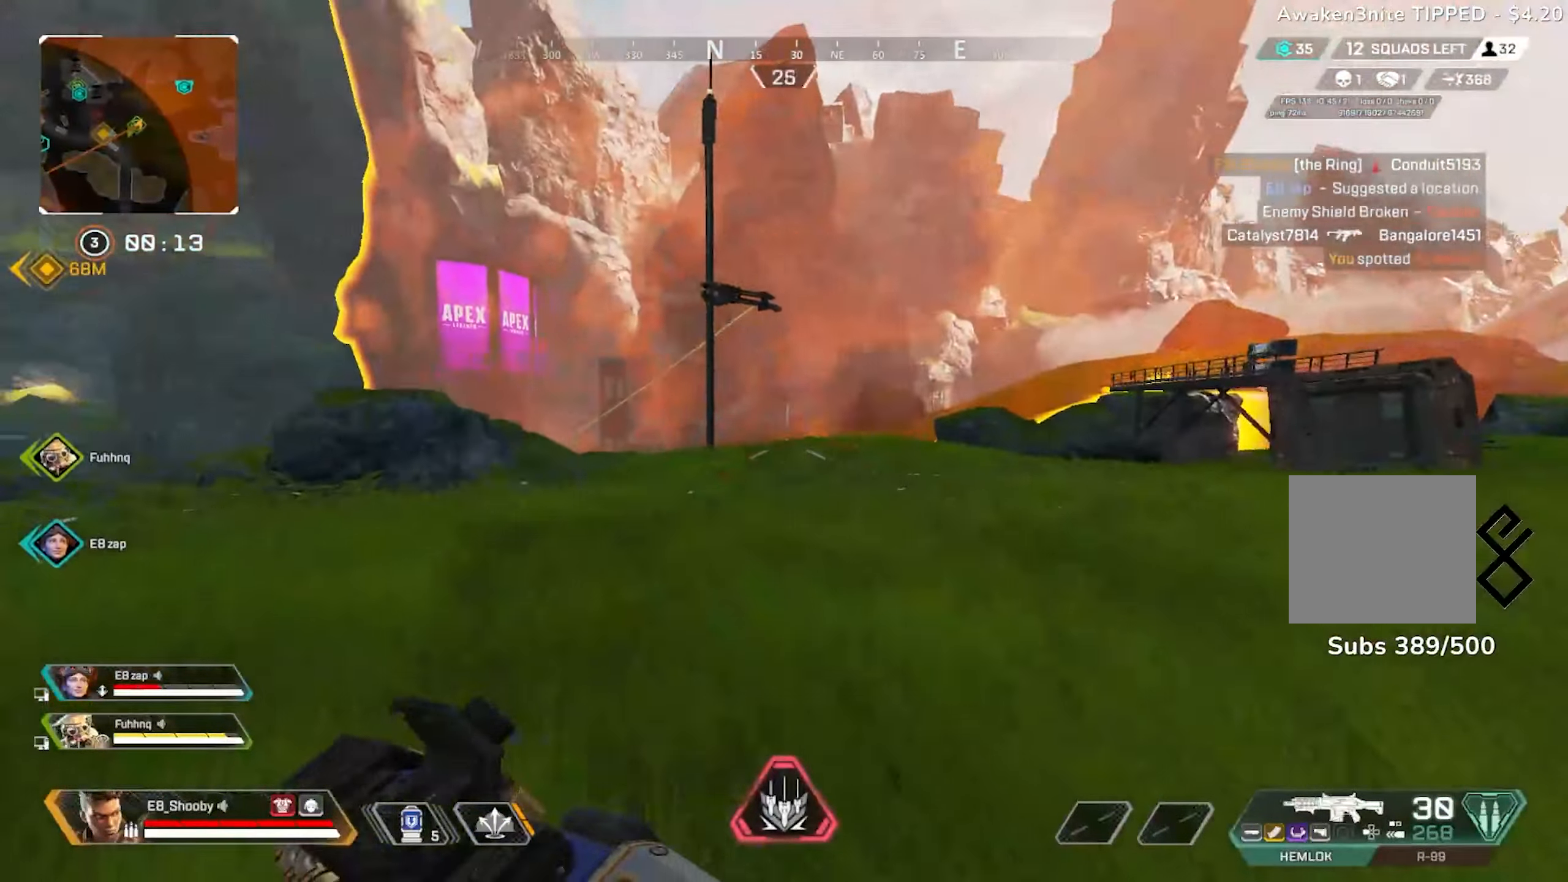
{"buttons": [], "left_stick": "center", "right_stick": "right", "events": [[217, "right_stick", "center"], [283, "R3", "down"], [283, "right_stick", "right"], [383, "R3", "up"], [417, "left_stick", "down-left"], [483, "left_stick", "center"]]}
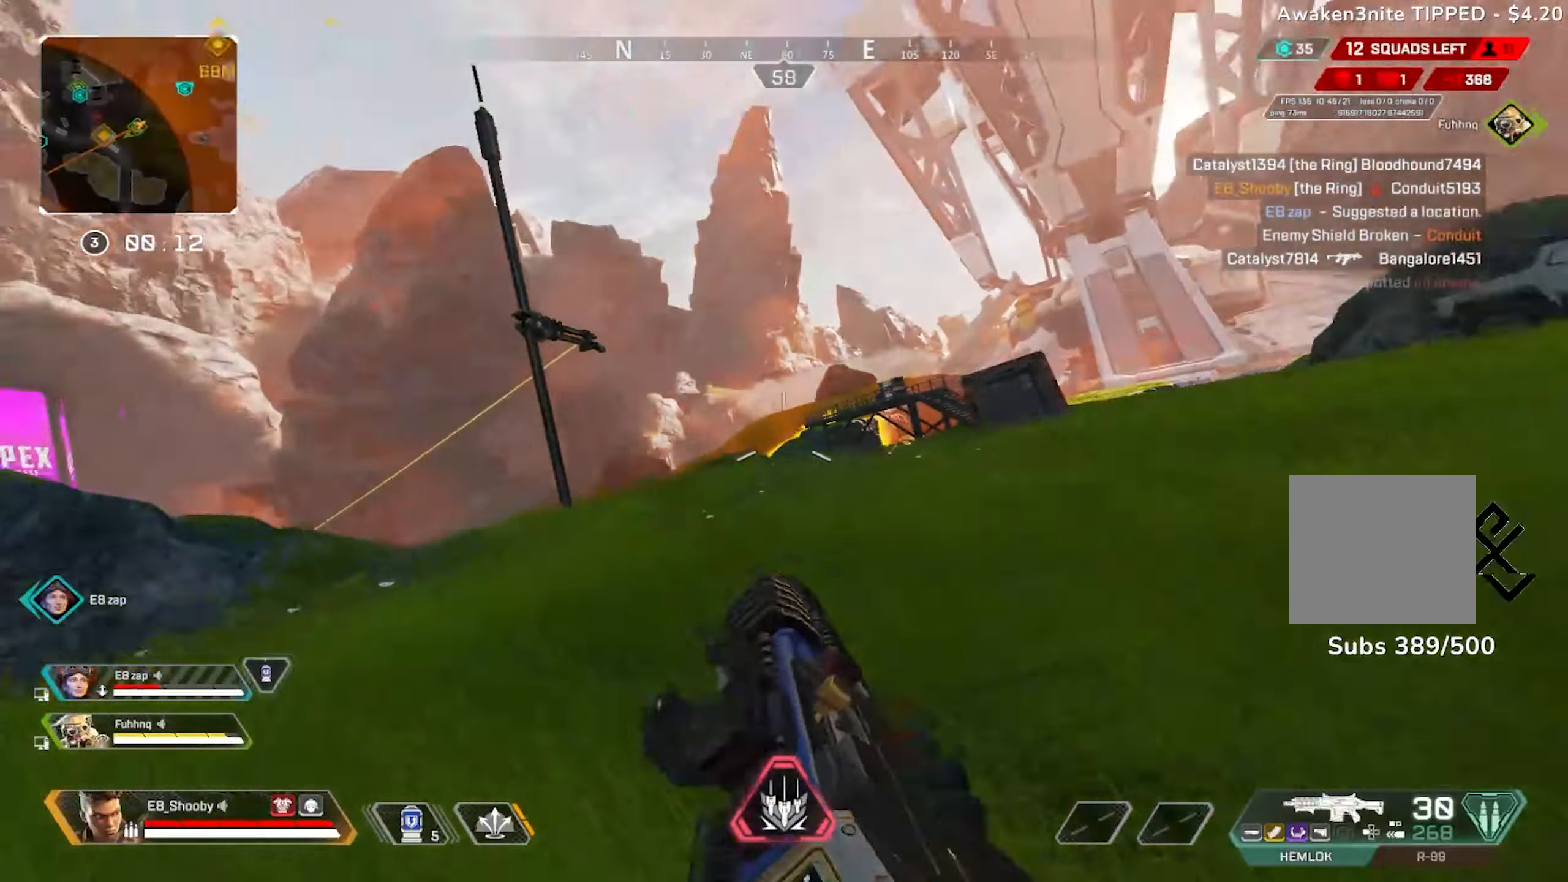
{"buttons": ["L2"], "left_stick": "down-left", "right_stick": "up-right", "events": [[67, "right_stick", "center"], [100, "L2", "down"], [134, "left_stick", "down-left"], [200, "right_stick", "up-right"]]}
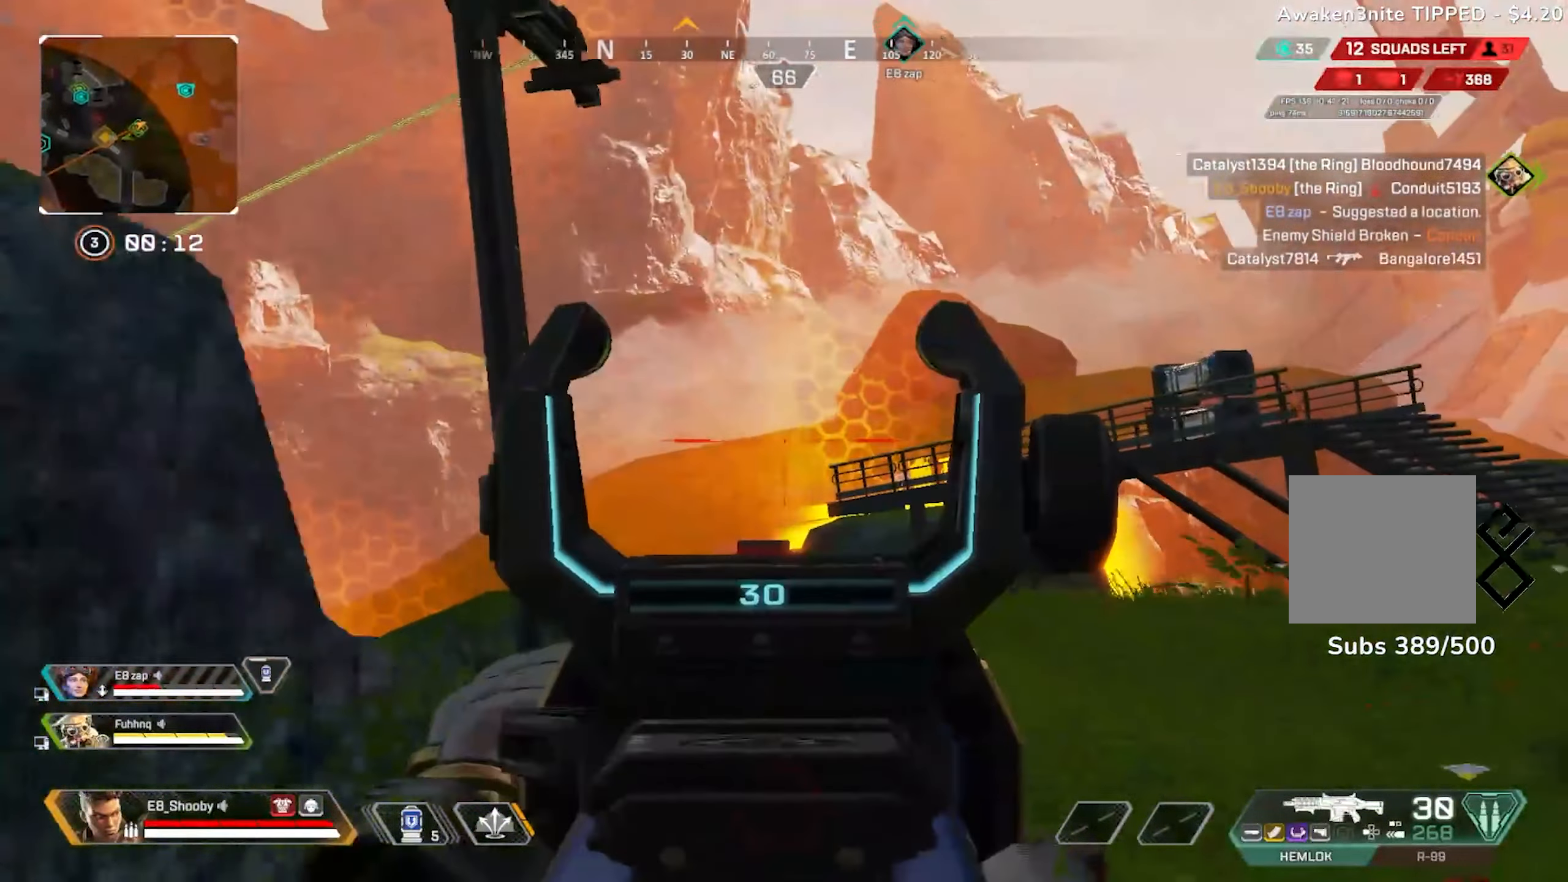
{"buttons": ["L2"], "left_stick": "down-left", "right_stick": "center", "events": [[83, "R3", "down"], [100, "right_stick", "down-right"], [167, "R3", "up"], [167, "right_stick", "right"], [233, "left_stick", "down"], [300, "right_stick", "center"], [467, "left_stick", "down-left"]]}
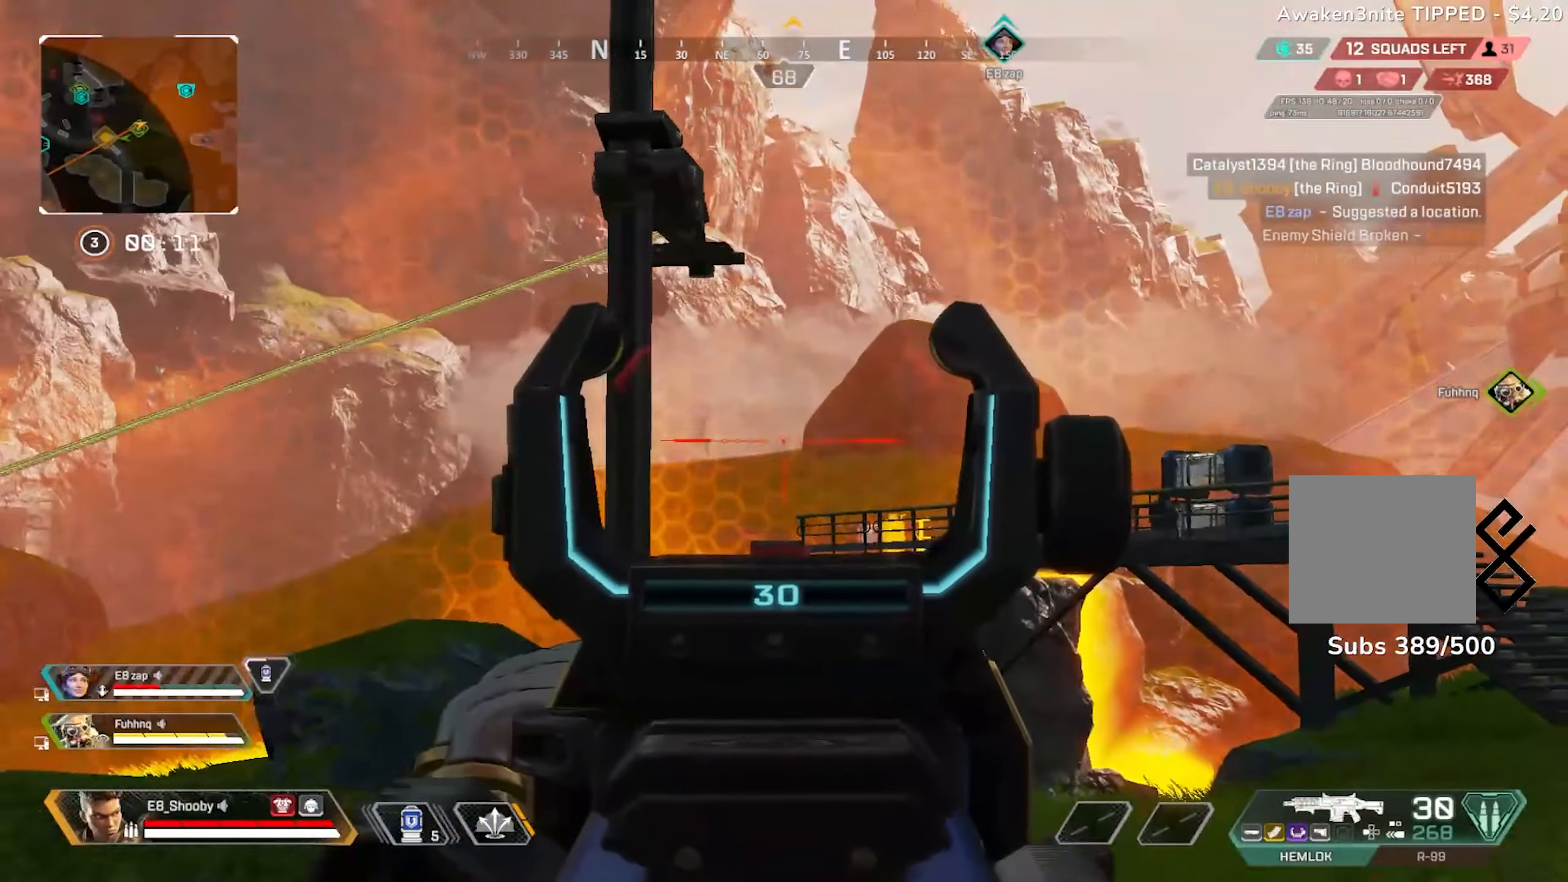
{"buttons": ["L2"], "left_stick": "right", "right_stick": "center", "events": [[117, "right_stick", "right"], [200, "right_stick", "center"], [250, "right_stick", "left"], [300, "left_stick", "right"], [384, "right_stick", "center"]]}
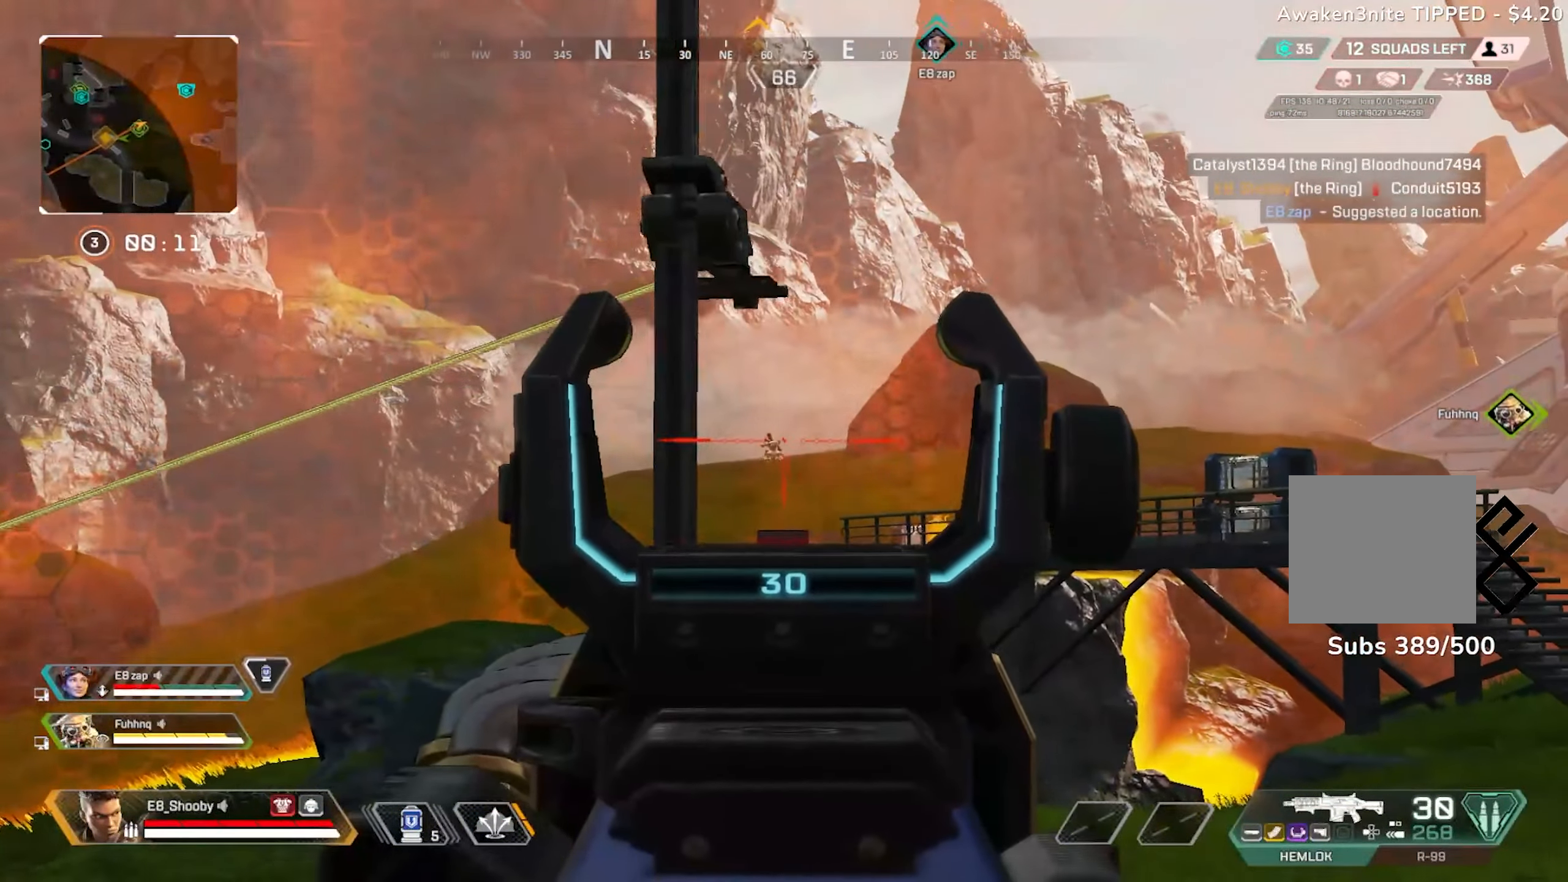
{"buttons": ["L2"], "left_stick": "right", "right_stick": "center", "events": [[100, "right_stick", "down"], [133, "R2", "down"], [167, "right_stick", "center"], [217, "right_stick", "up"], [250, "R2", "up"], [250, "left_stick", "center"], [300, "right_stick", "left"], [367, "left_stick", "right"], [383, "right_stick", "down"], [467, "right_stick", "center"]]}